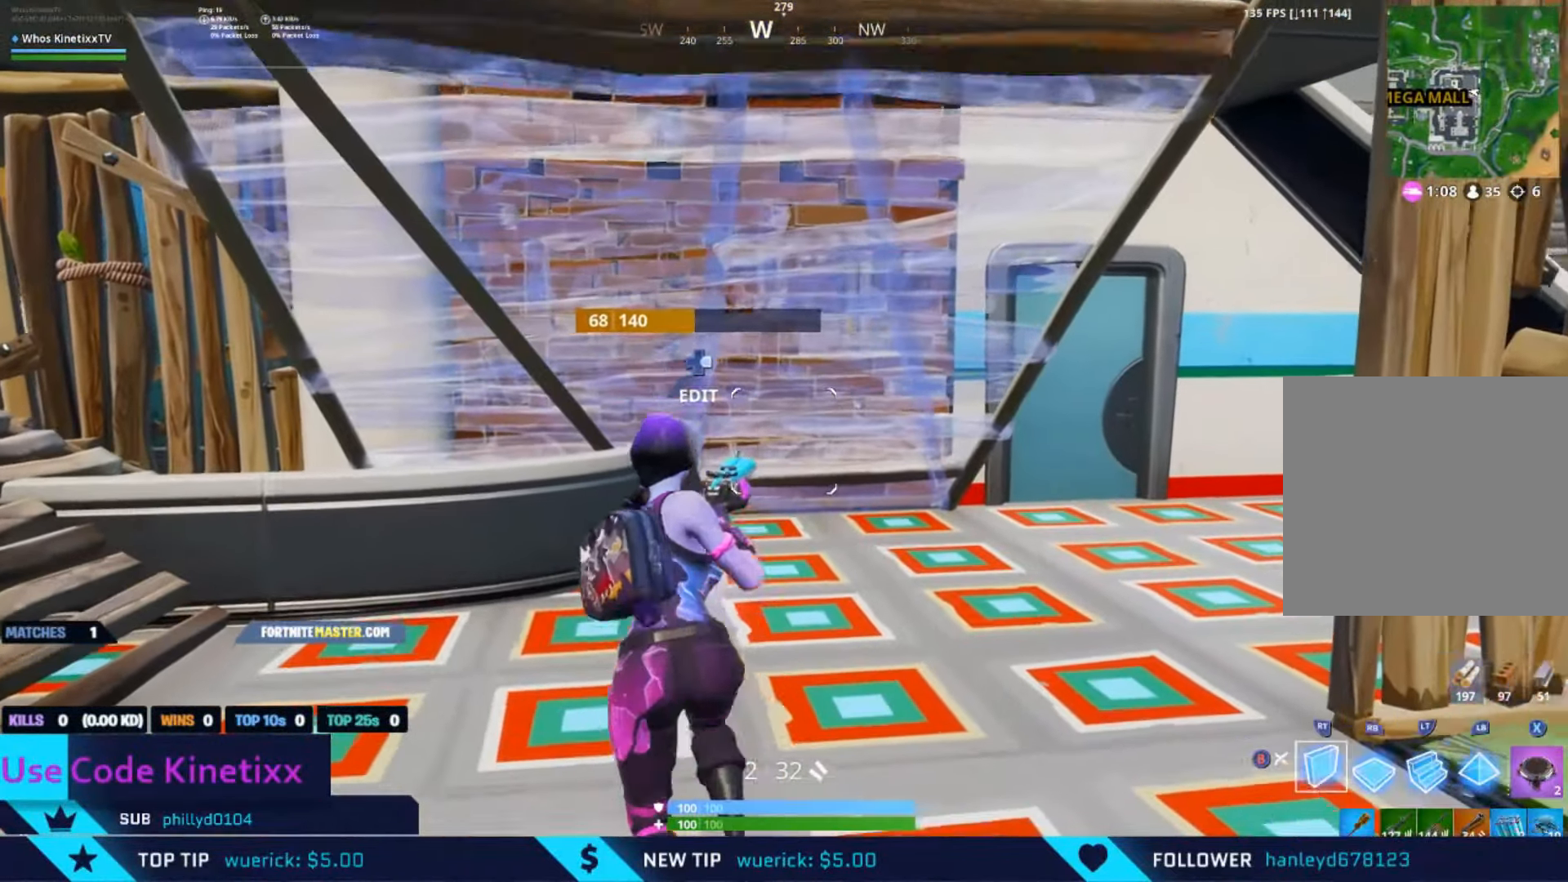
Gameplay with a controller (Xbox layout); each line is a JSON object with the inputs held at the frame after it. "events" lists button and stick changes between this image and that frame as [ms after this image, input, new state], when the widget could be followed in between.
{"buttons": ["R2"], "left_stick": "up-right", "right_stick": "left", "events": [[33, "right_stick", "left"], [100, "B", "up"], [100, "R2", "down"], [100, "left_stick", "up-right"], [233, "right_stick", "right"], [300, "left_stick", "up"], [466, "right_stick", "left"], [500, "left_stick", "up-right"]]}
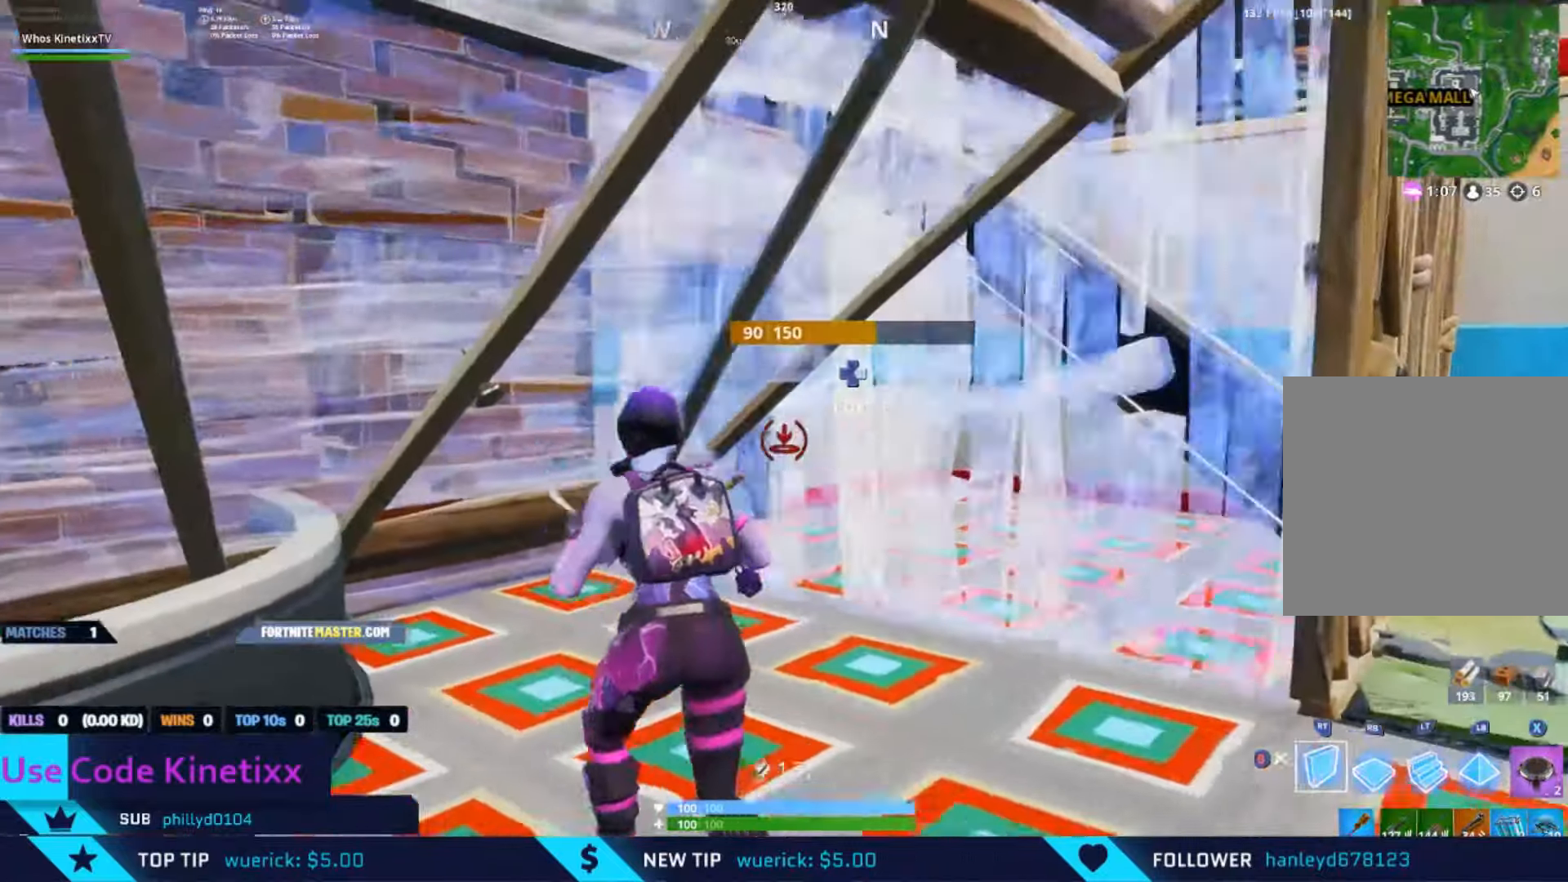
{"buttons": [], "left_stick": "down-left", "right_stick": "left", "events": [[33, "left_stick", "right"], [166, "left_stick", "down-right"], [300, "R2", "up"], [333, "B", "down"], [366, "left_stick", "down-left"], [466, "B", "up"]]}
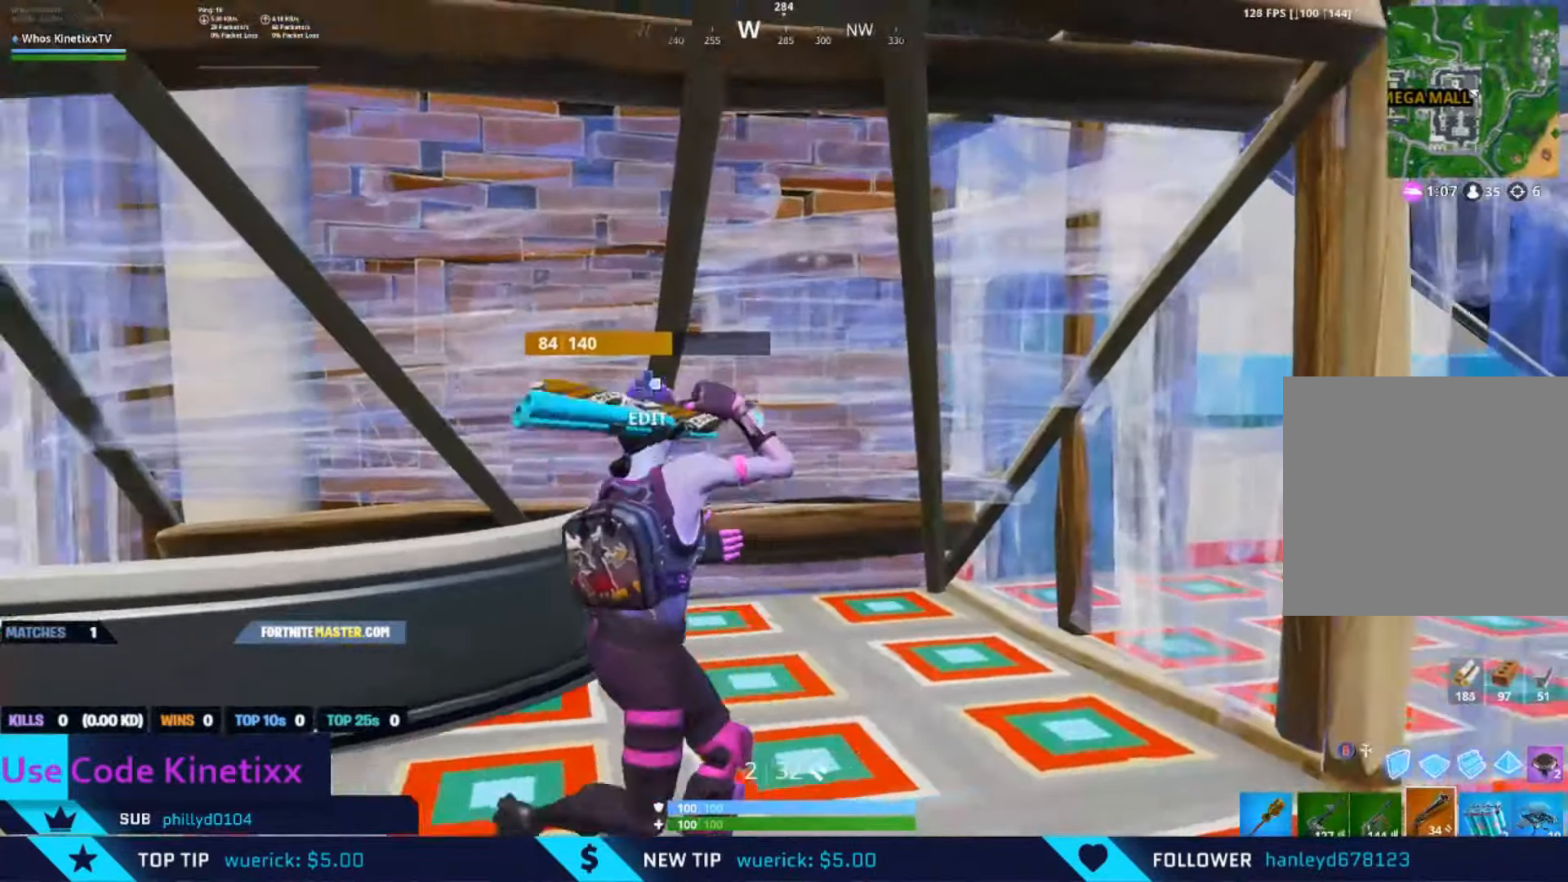
{"buttons": [], "left_stick": "up-right", "right_stick": "down", "events": [[66, "right_stick", "center"], [366, "DPAD_RIGHT", "down"], [366, "left_stick", "center"], [433, "left_stick", "right"], [433, "right_stick", "down"], [466, "DPAD_RIGHT", "up"], [500, "left_stick", "up-right"]]}
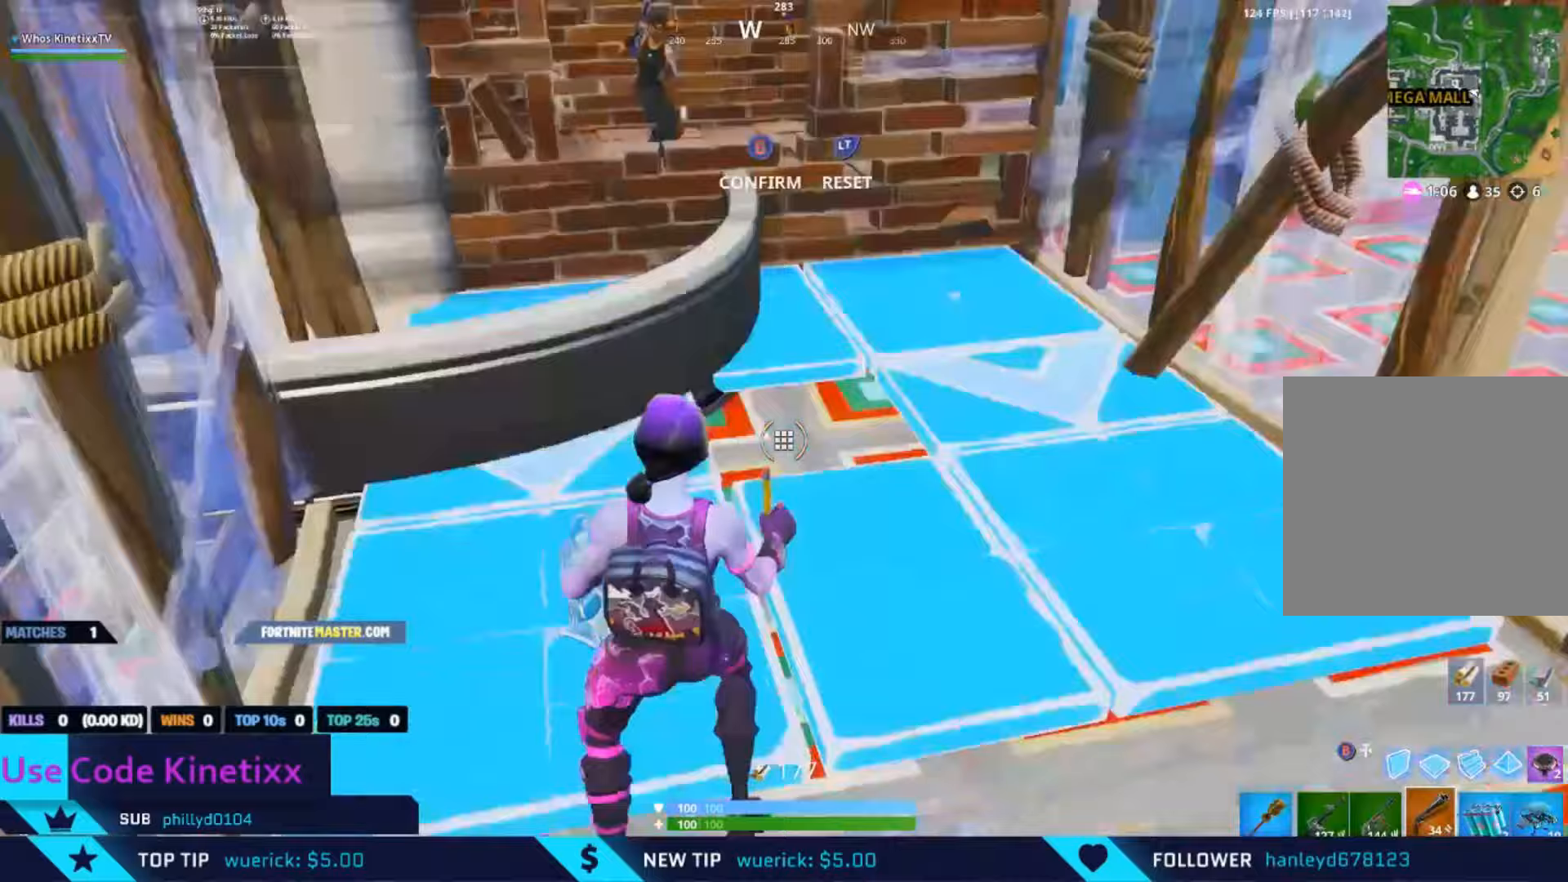
{"buttons": [], "left_stick": "up", "right_stick": "center", "events": [[100, "R2", "down"], [100, "left_stick", "up"], [166, "right_stick", "up"], [366, "R2", "up"], [366, "right_stick", "center"]]}
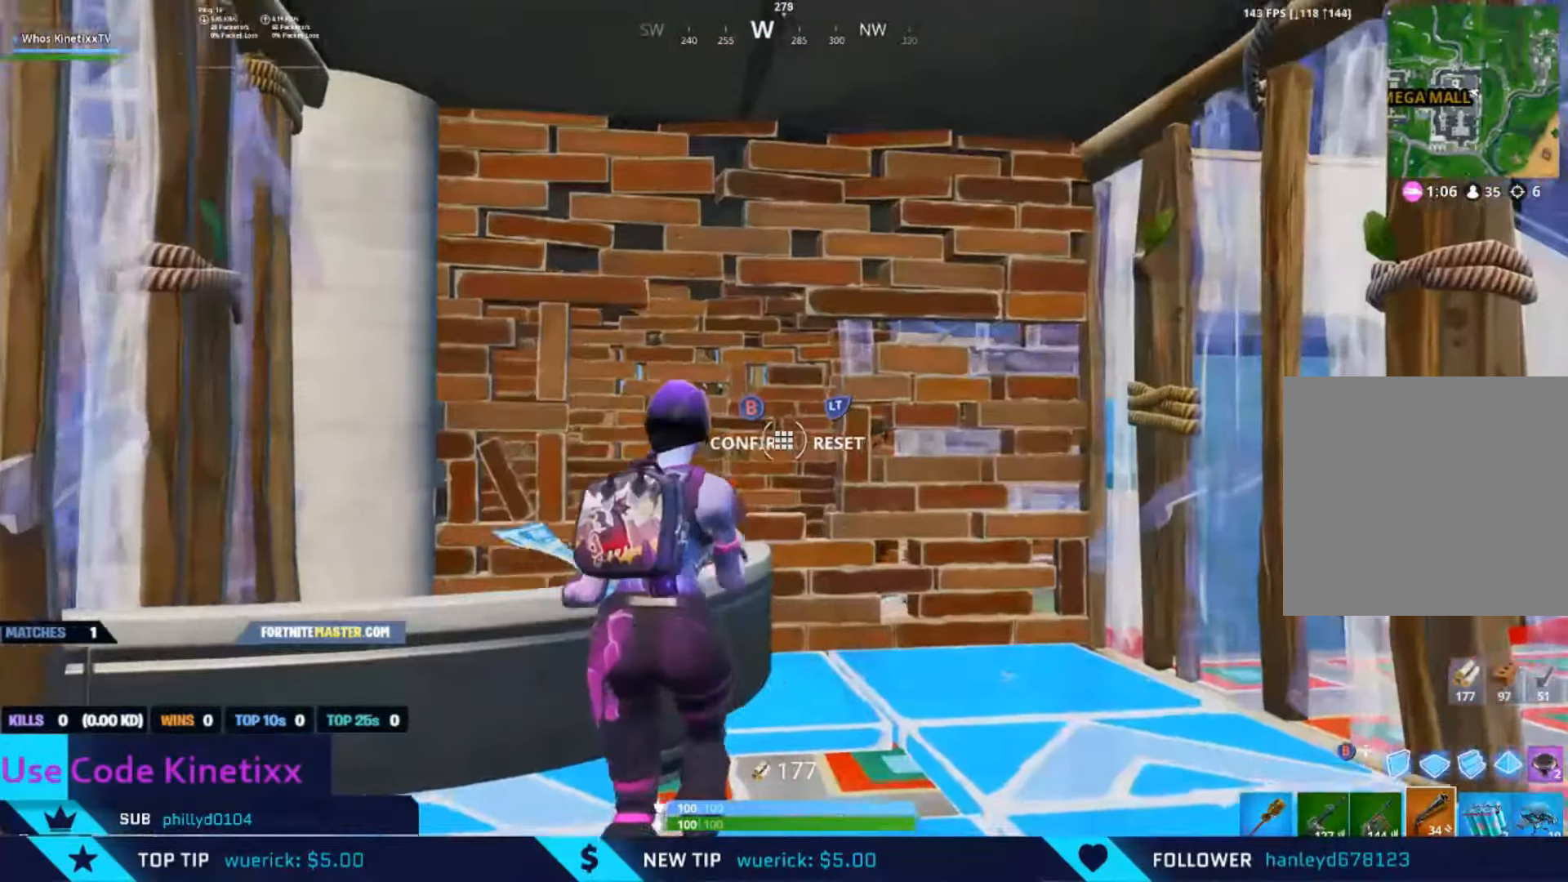
{"buttons": [], "left_stick": "down", "right_stick": "center", "events": [[66, "right_stick", "down"], [166, "right_stick", "center"], [200, "left_stick", "center"], [266, "left_stick", "down"]]}
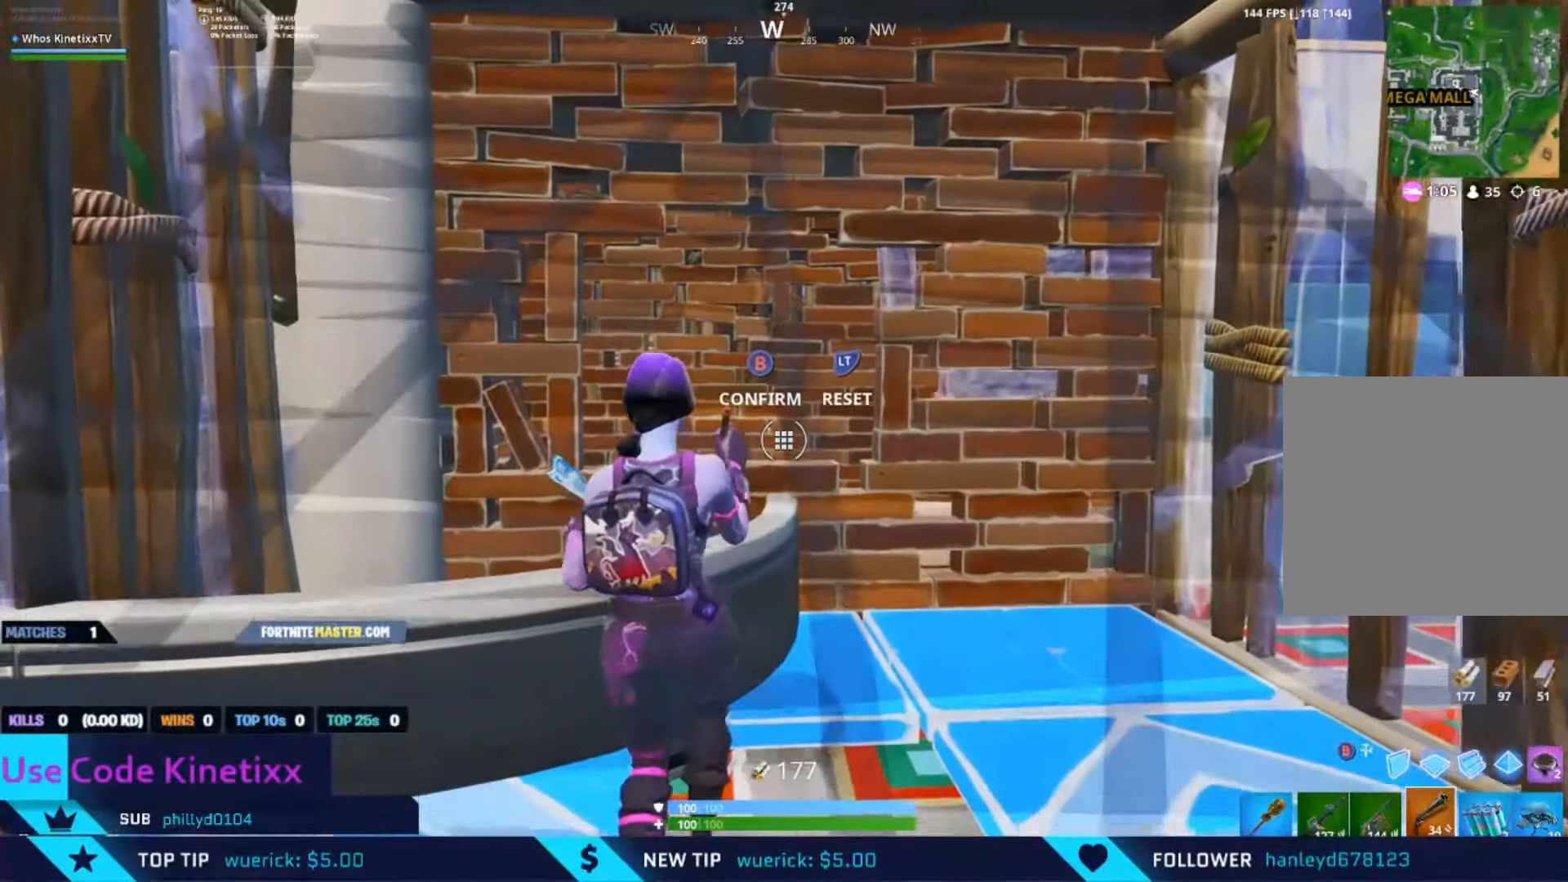
{"buttons": ["A"], "left_stick": "down", "right_stick": "center", "events": [[500, "A", "down"]]}
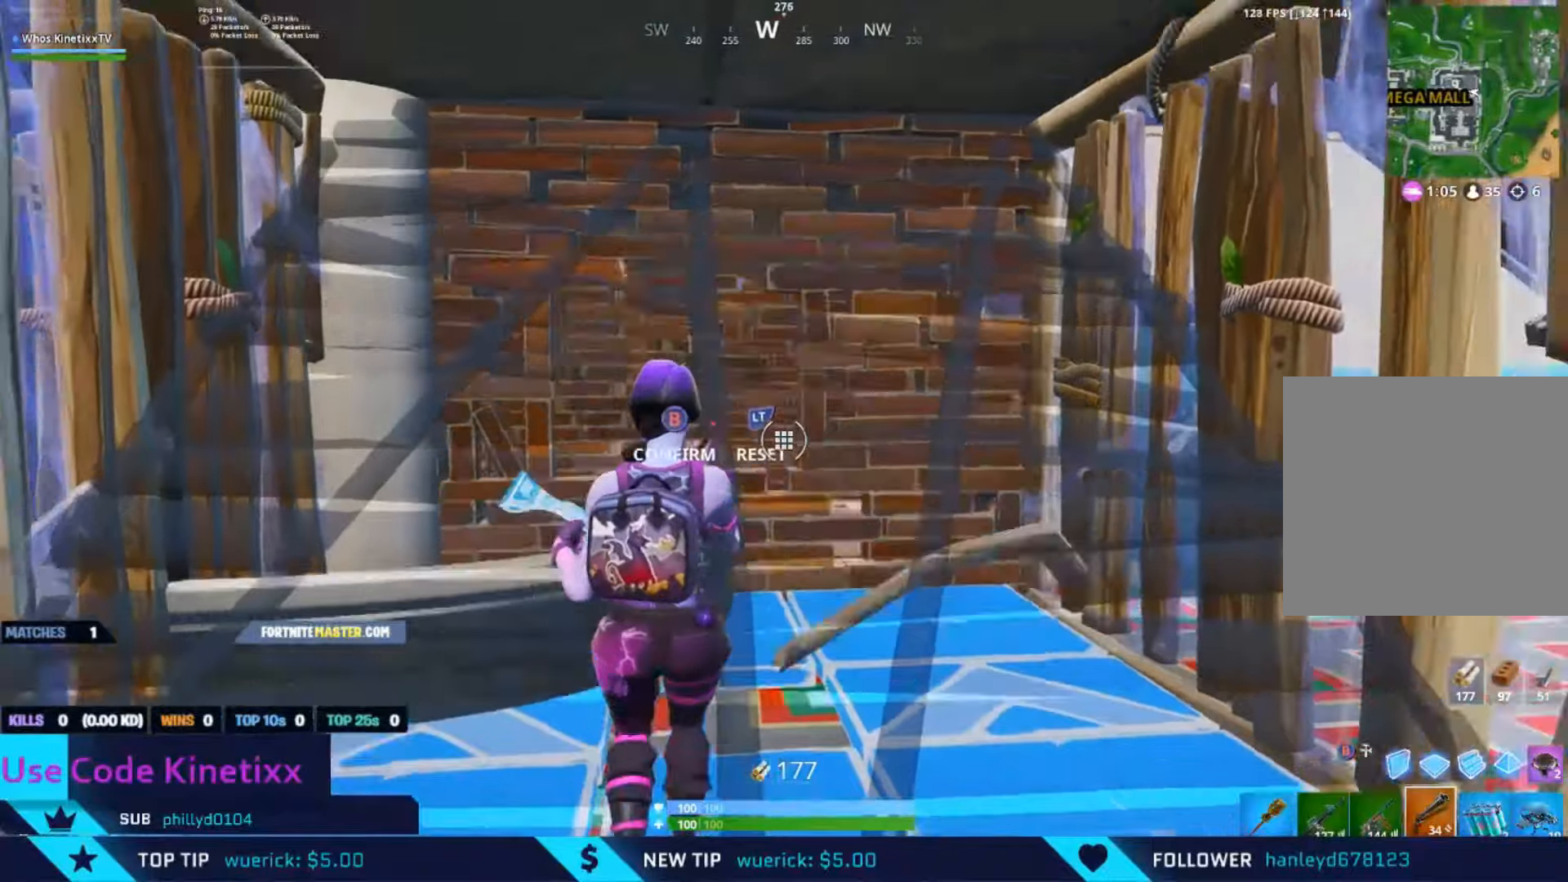
{"buttons": [], "left_stick": "left", "right_stick": "center", "events": [[133, "A", "up"], [267, "left_stick", "center"], [400, "left_stick", "left"]]}
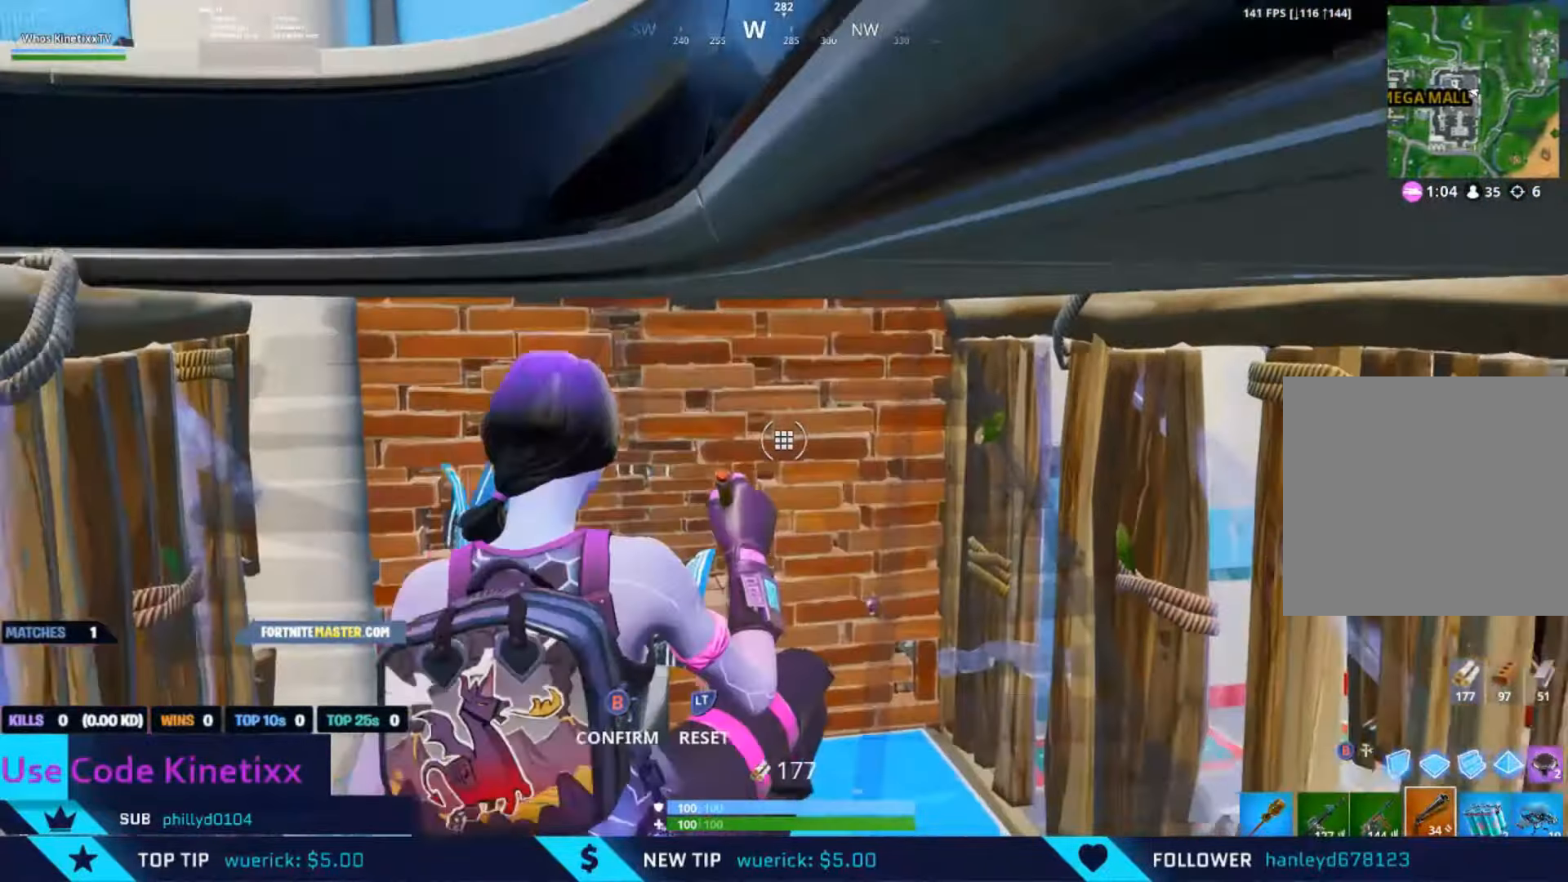
{"buttons": [], "left_stick": "up-left", "right_stick": "up", "events": [[100, "B", "down"], [200, "B", "up"], [300, "right_stick", "up"], [433, "left_stick", "up-left"]]}
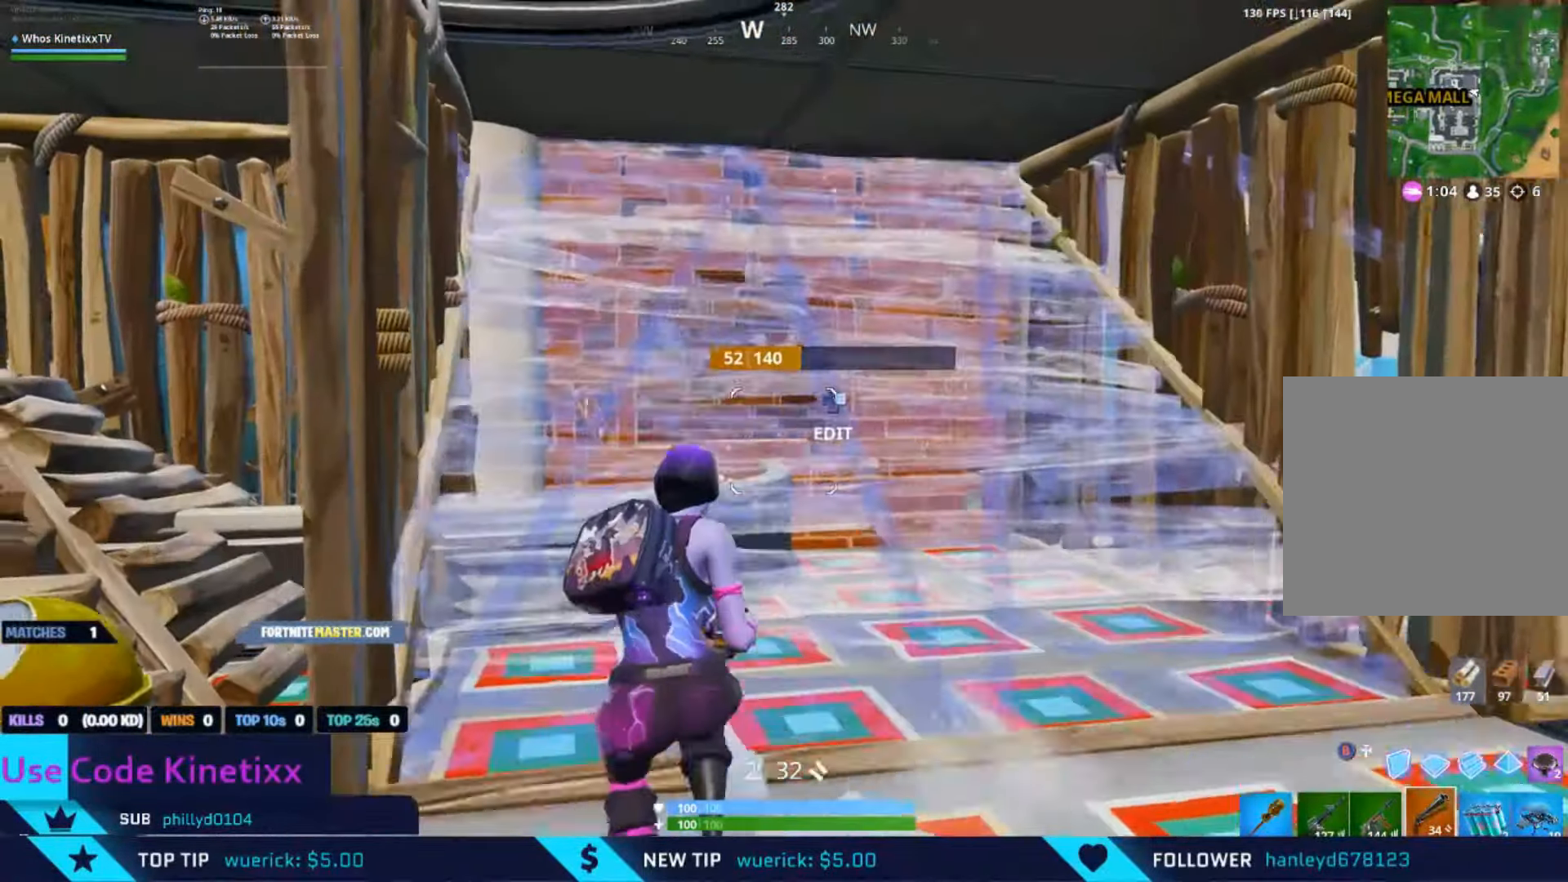
{"buttons": [], "left_stick": "center", "right_stick": "down", "events": [[33, "left_stick", "up"], [33, "right_stick", "center"], [433, "left_stick", "center"], [433, "right_stick", "down"]]}
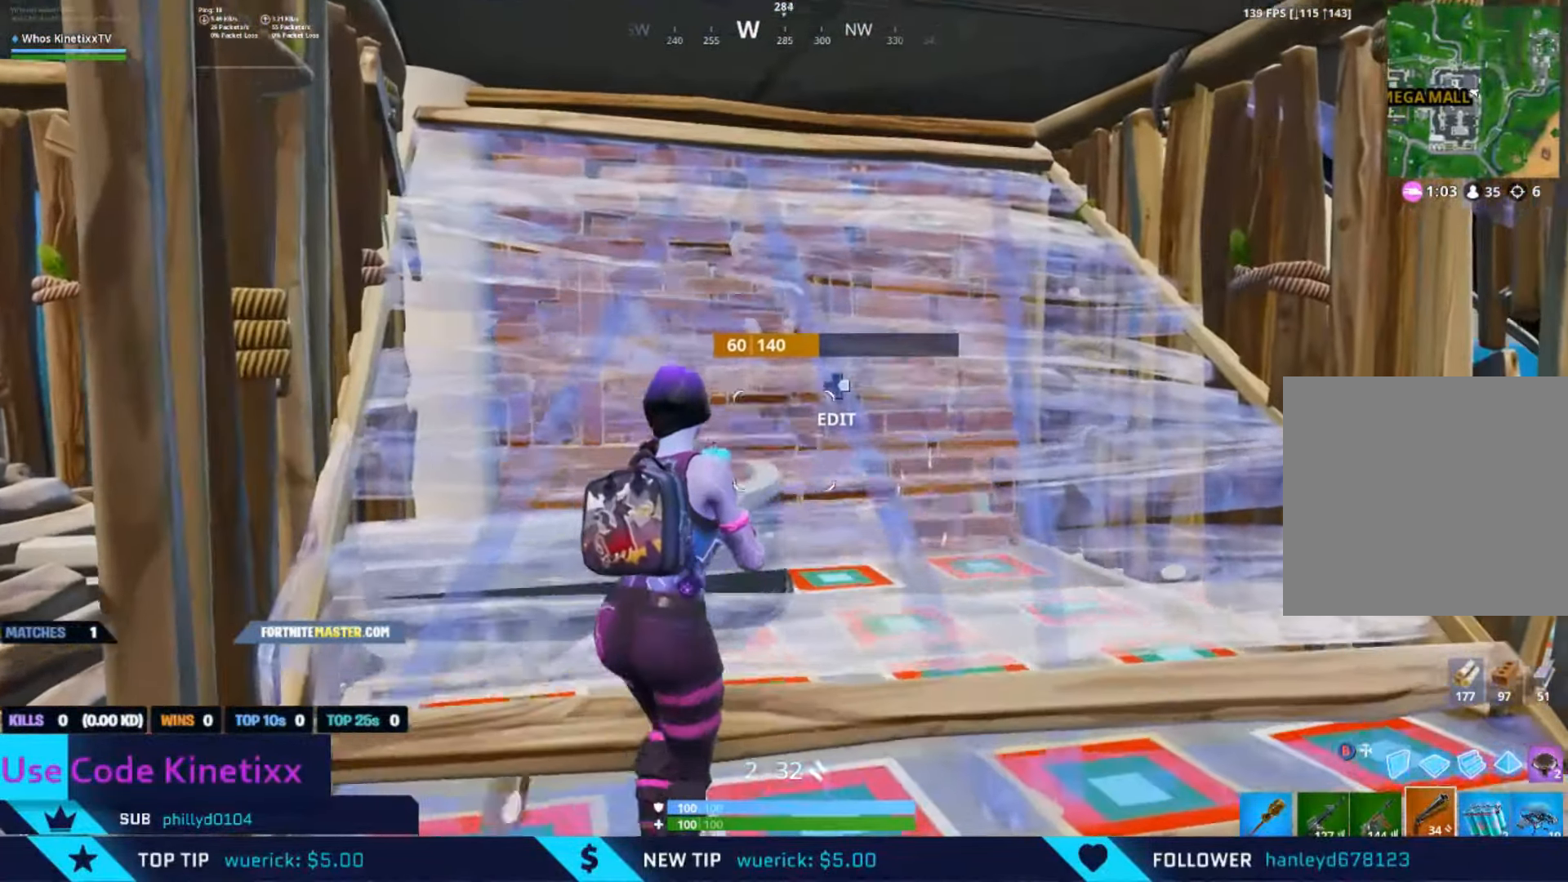
{"buttons": [], "left_stick": "left", "right_stick": "center", "events": [[67, "left_stick", "left"], [233, "right_stick", "center"]]}
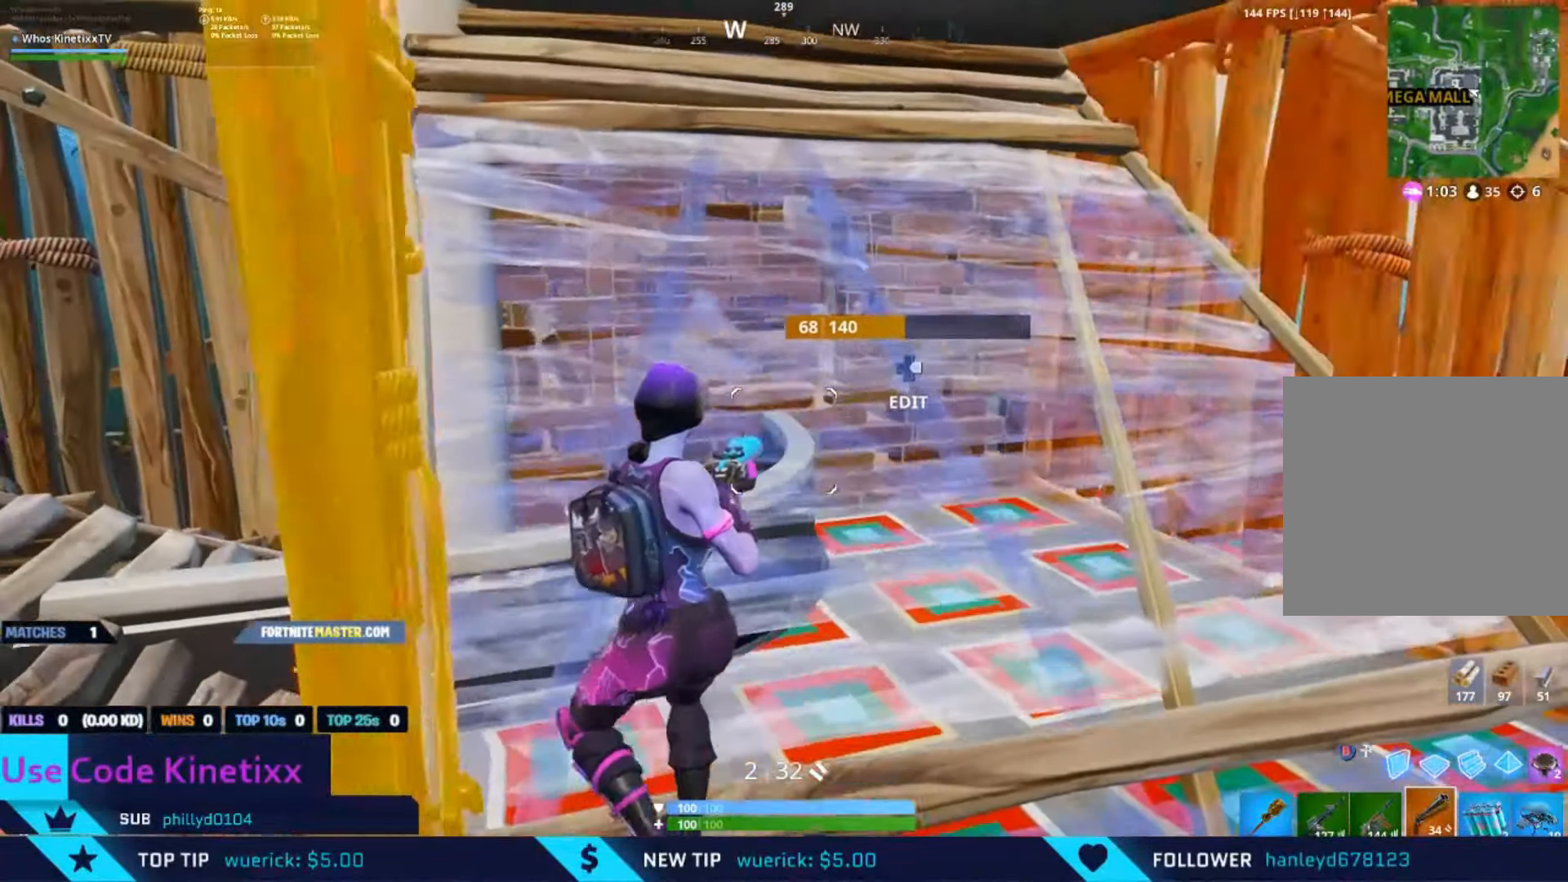
{"buttons": [], "left_stick": "right", "right_stick": "center", "events": [[33, "left_stick", "center"], [33, "right_stick", "down-right"], [333, "left_stick", "right"], [333, "right_stick", "center"]]}
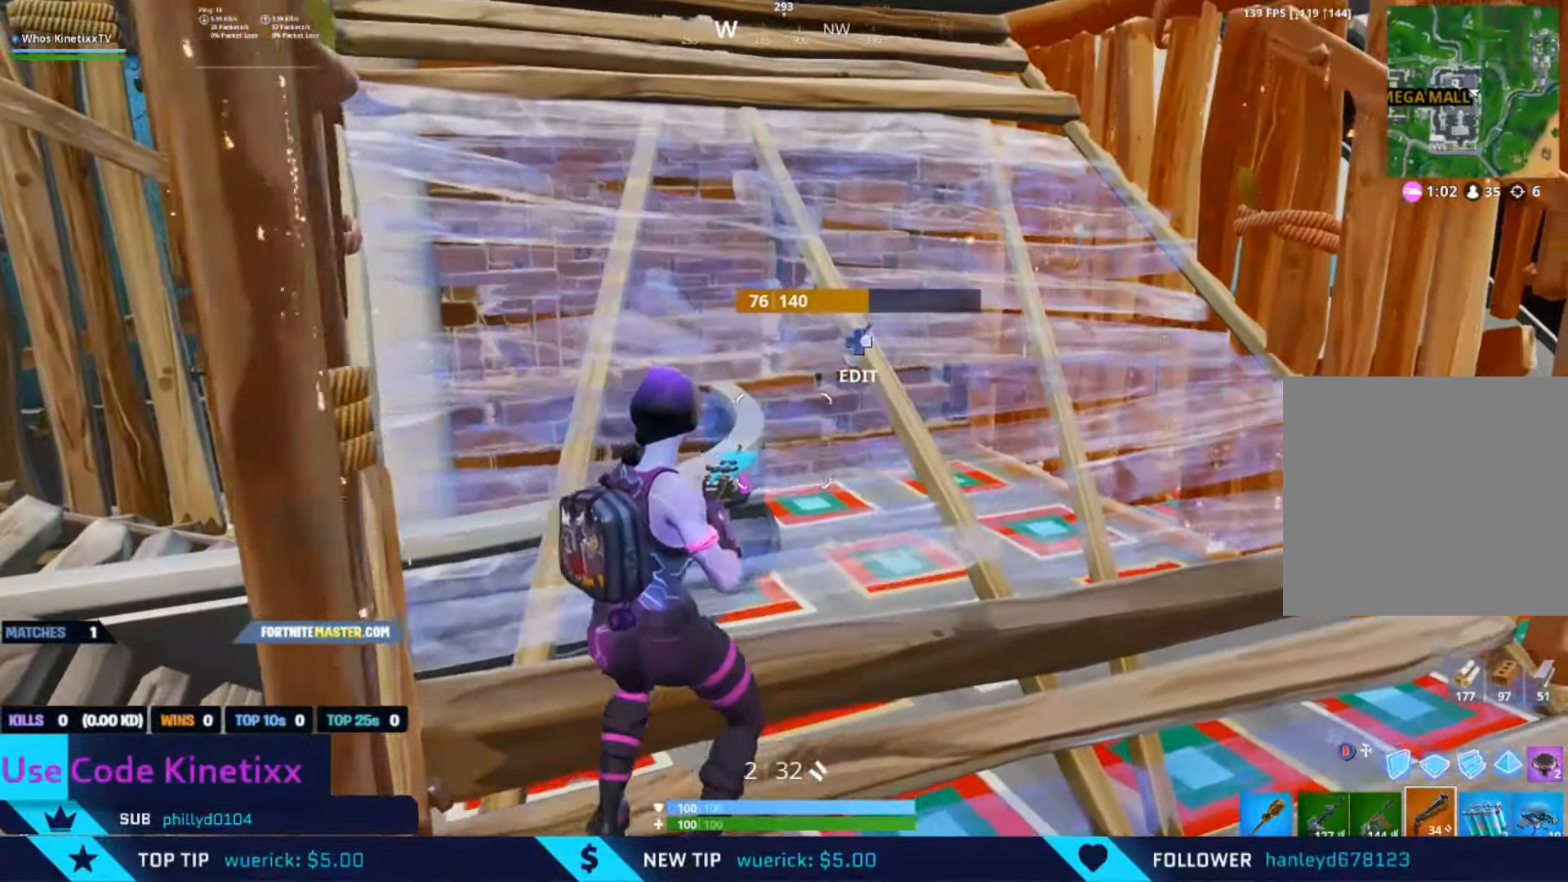
{"buttons": ["DPAD_RIGHT"], "left_stick": "center", "right_stick": "down-right", "events": [[67, "left_stick", "center"], [400, "right_stick", "down-right"], [500, "DPAD_RIGHT", "down"]]}
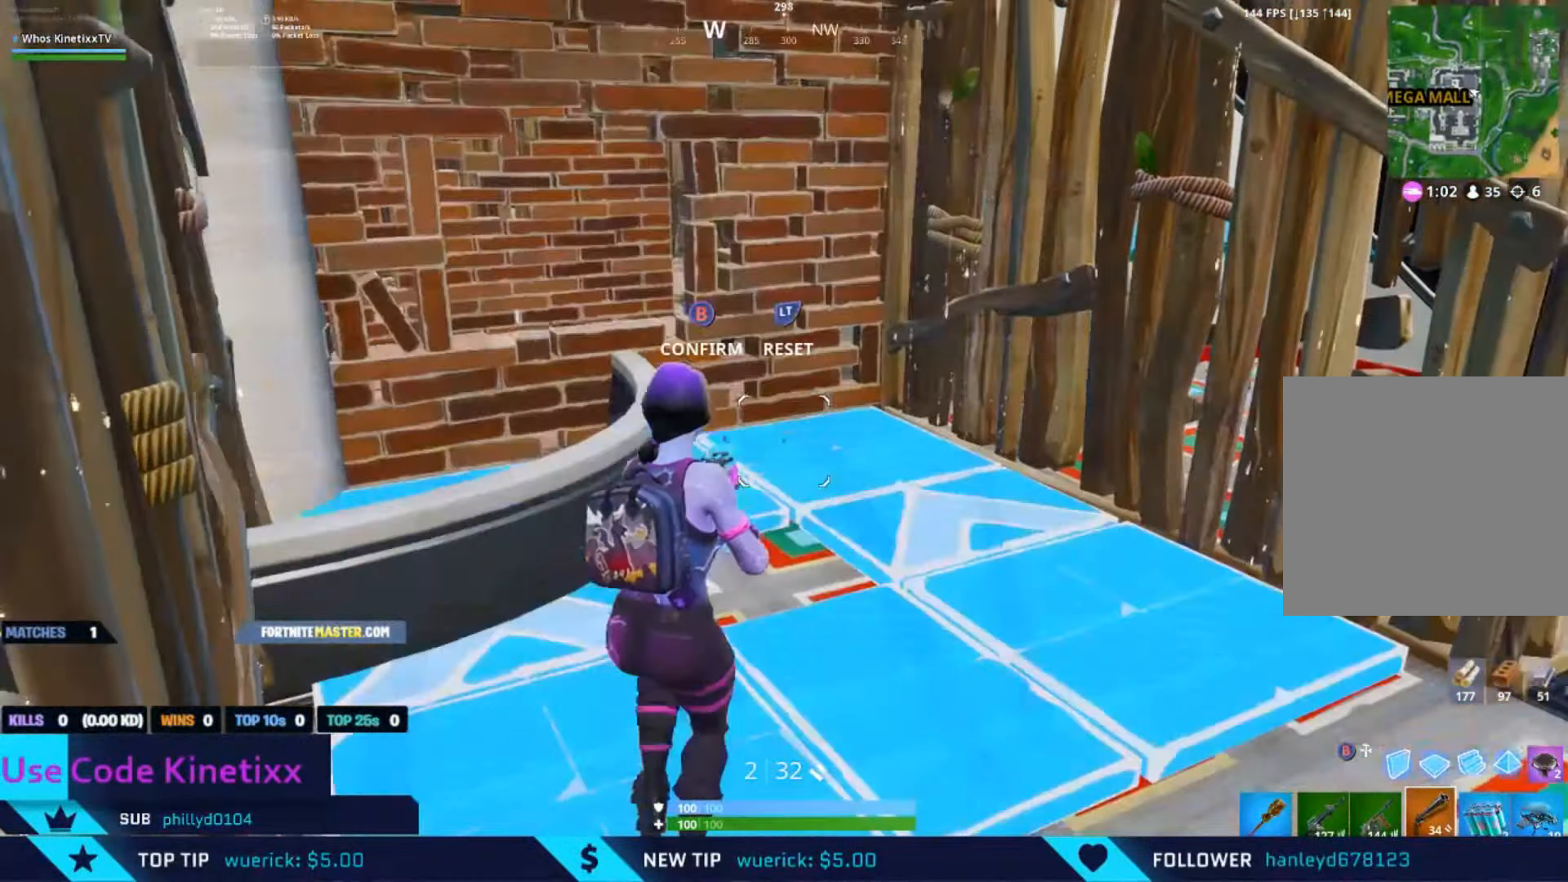
{"buttons": ["R2"], "left_stick": "up-left", "right_stick": "left", "events": [[100, "DPAD_RIGHT", "up"], [167, "left_stick", "up-left"], [300, "right_stick", "up-right"], [400, "R2", "down"], [433, "left_stick", "center"], [467, "right_stick", "left"], [500, "left_stick", "up-left"]]}
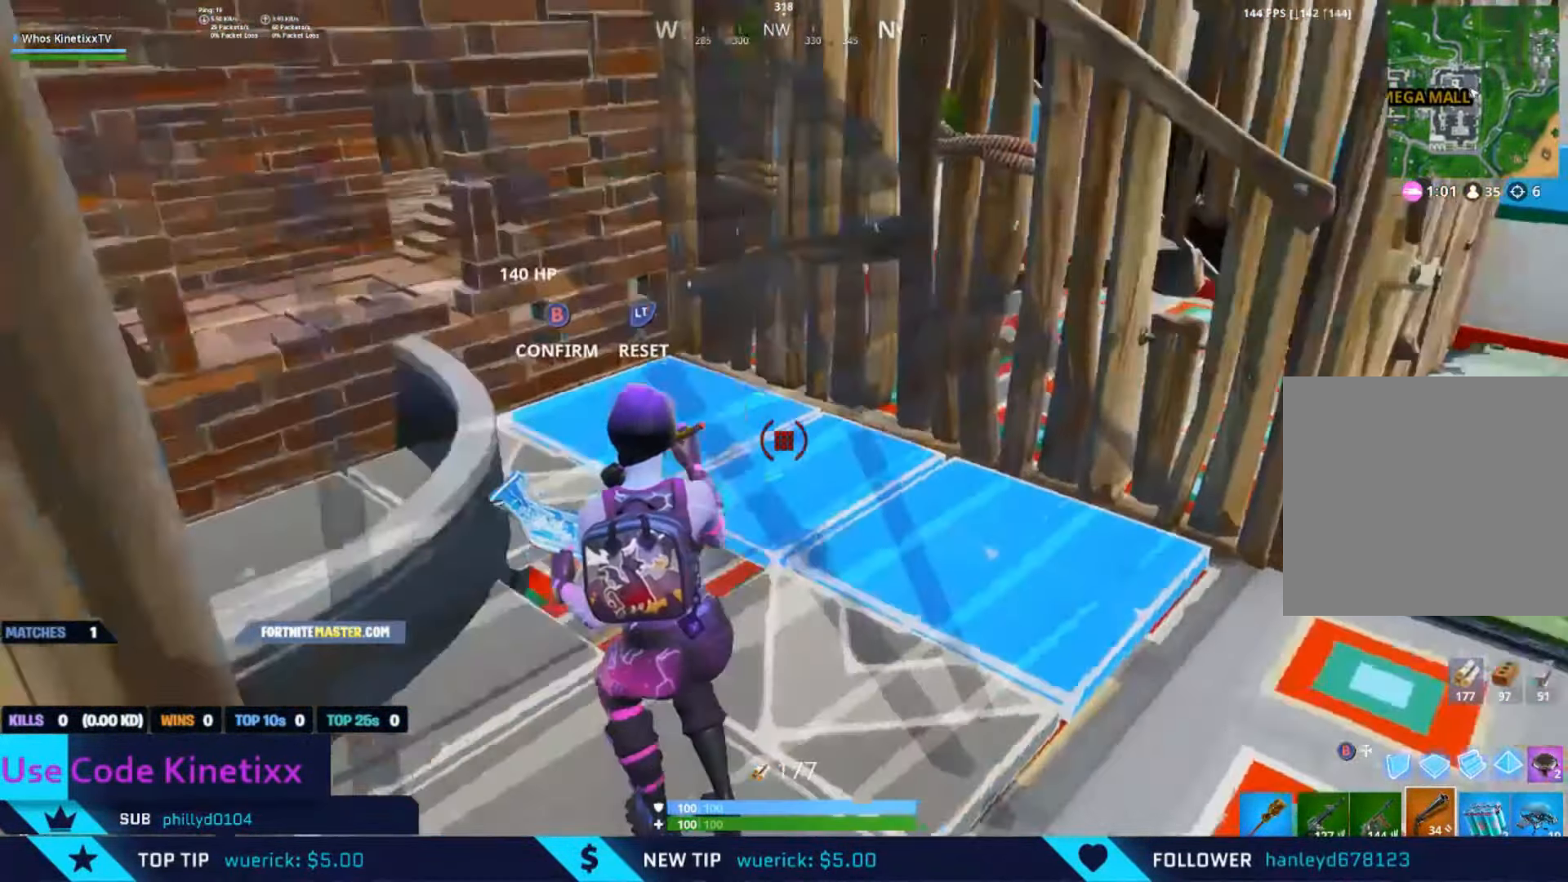
{"buttons": [], "left_stick": "center", "right_stick": "left", "events": [[67, "right_stick", "center"], [300, "R2", "up"], [300, "left_stick", "center"], [367, "right_stick", "left"]]}
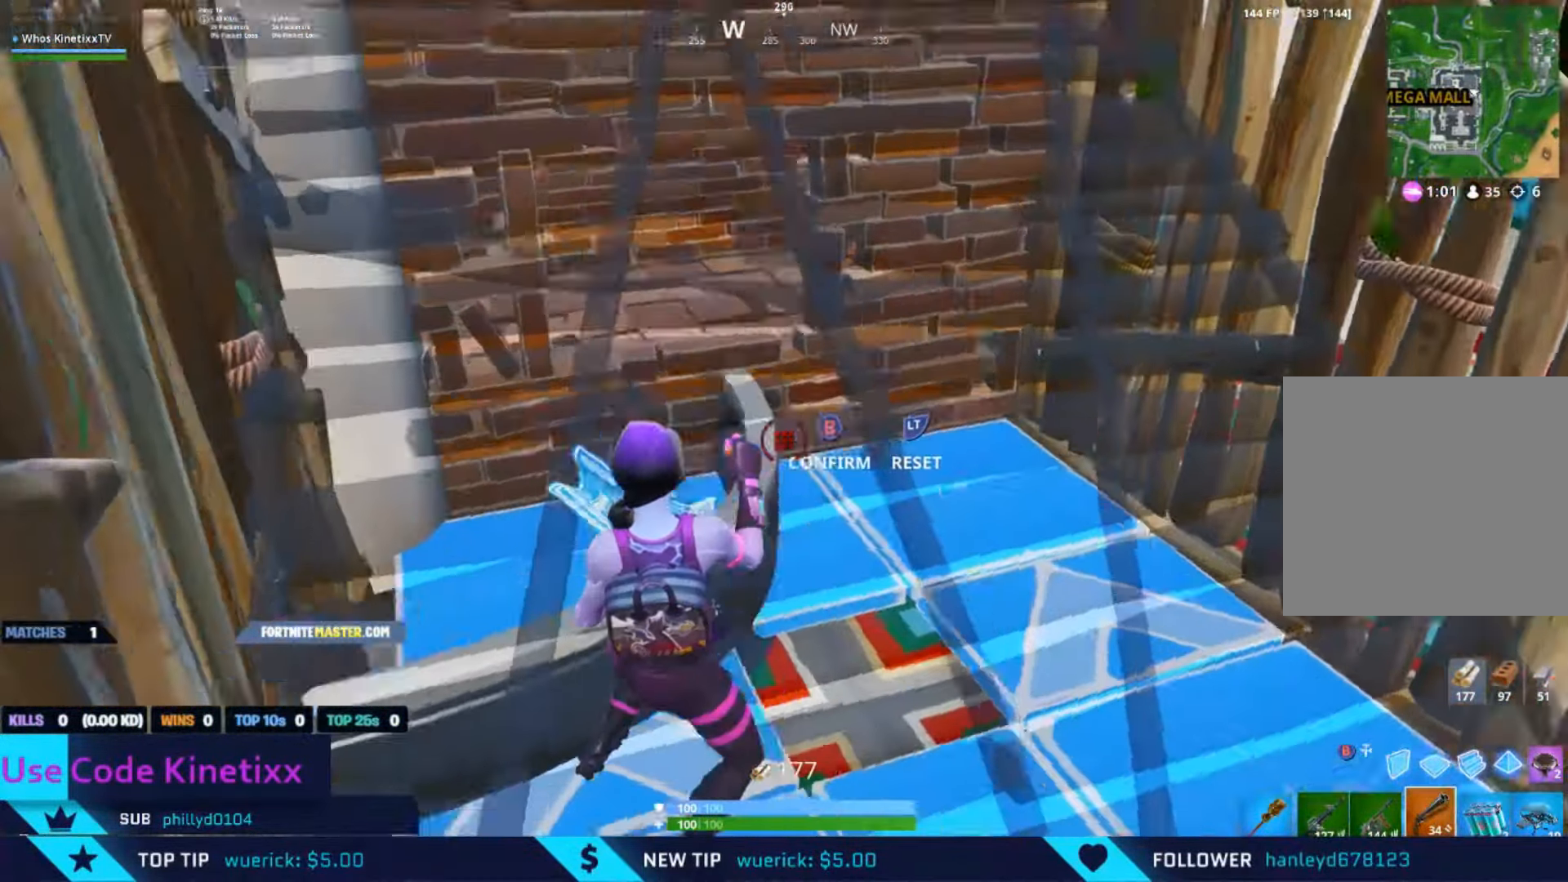
{"buttons": [], "left_stick": "up-left", "right_stick": "center", "events": [[33, "R2", "down"], [100, "right_stick", "down-right"], [167, "left_stick", "up-left"], [200, "right_stick", "up"], [300, "R2", "up"], [333, "right_stick", "up-left"], [467, "right_stick", "center"]]}
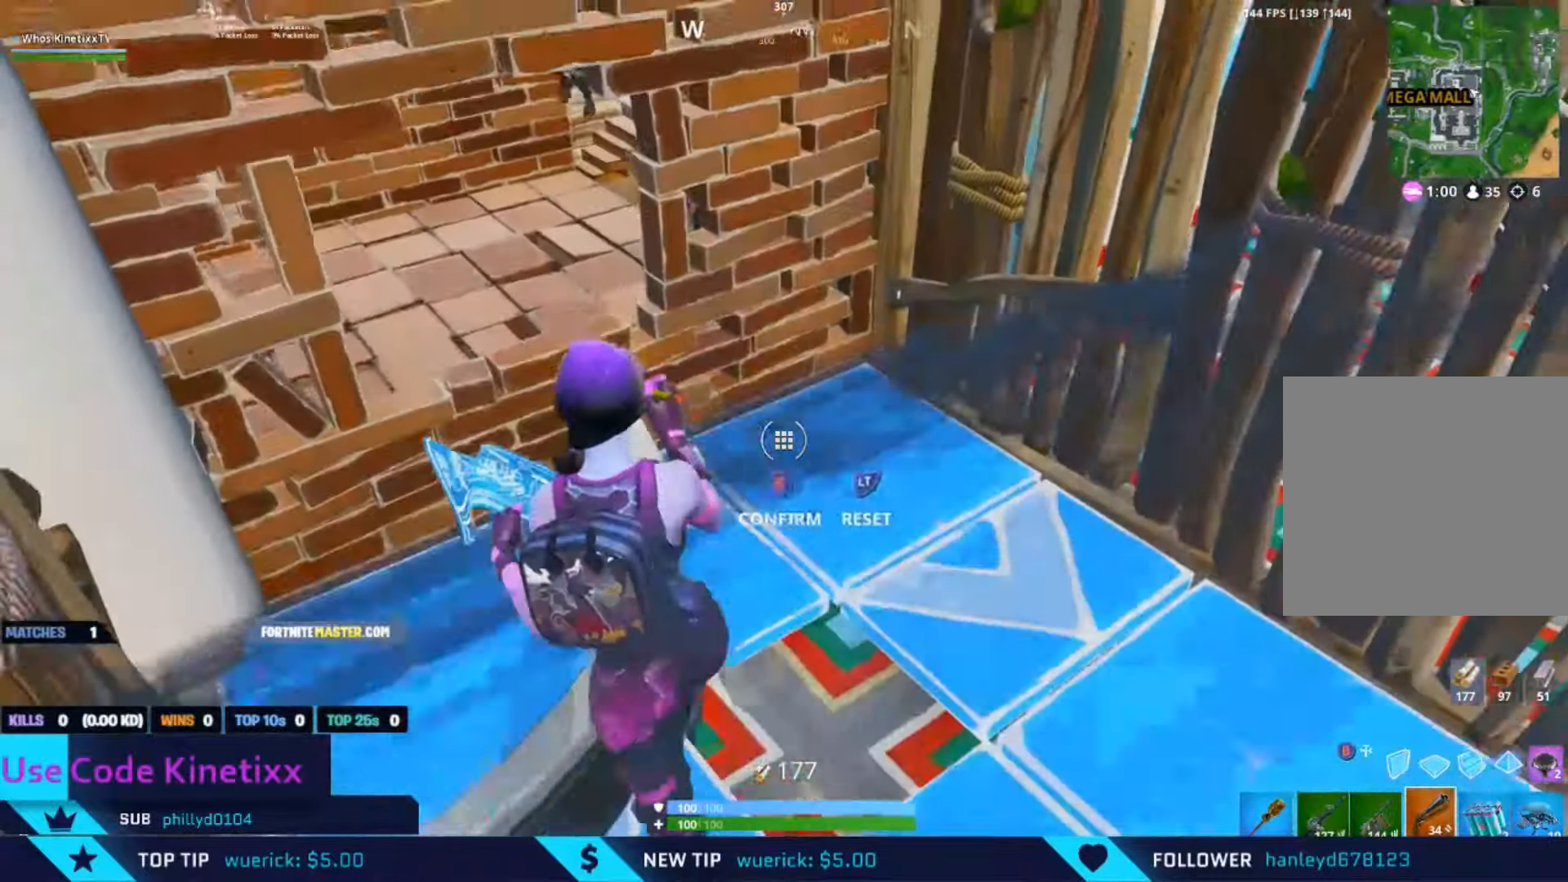
{"buttons": [], "left_stick": "center", "right_stick": "center", "events": [[100, "left_stick", "left"], [200, "right_stick", "up"], [300, "left_stick", "up-left"], [467, "left_stick", "center"], [467, "right_stick", "center"]]}
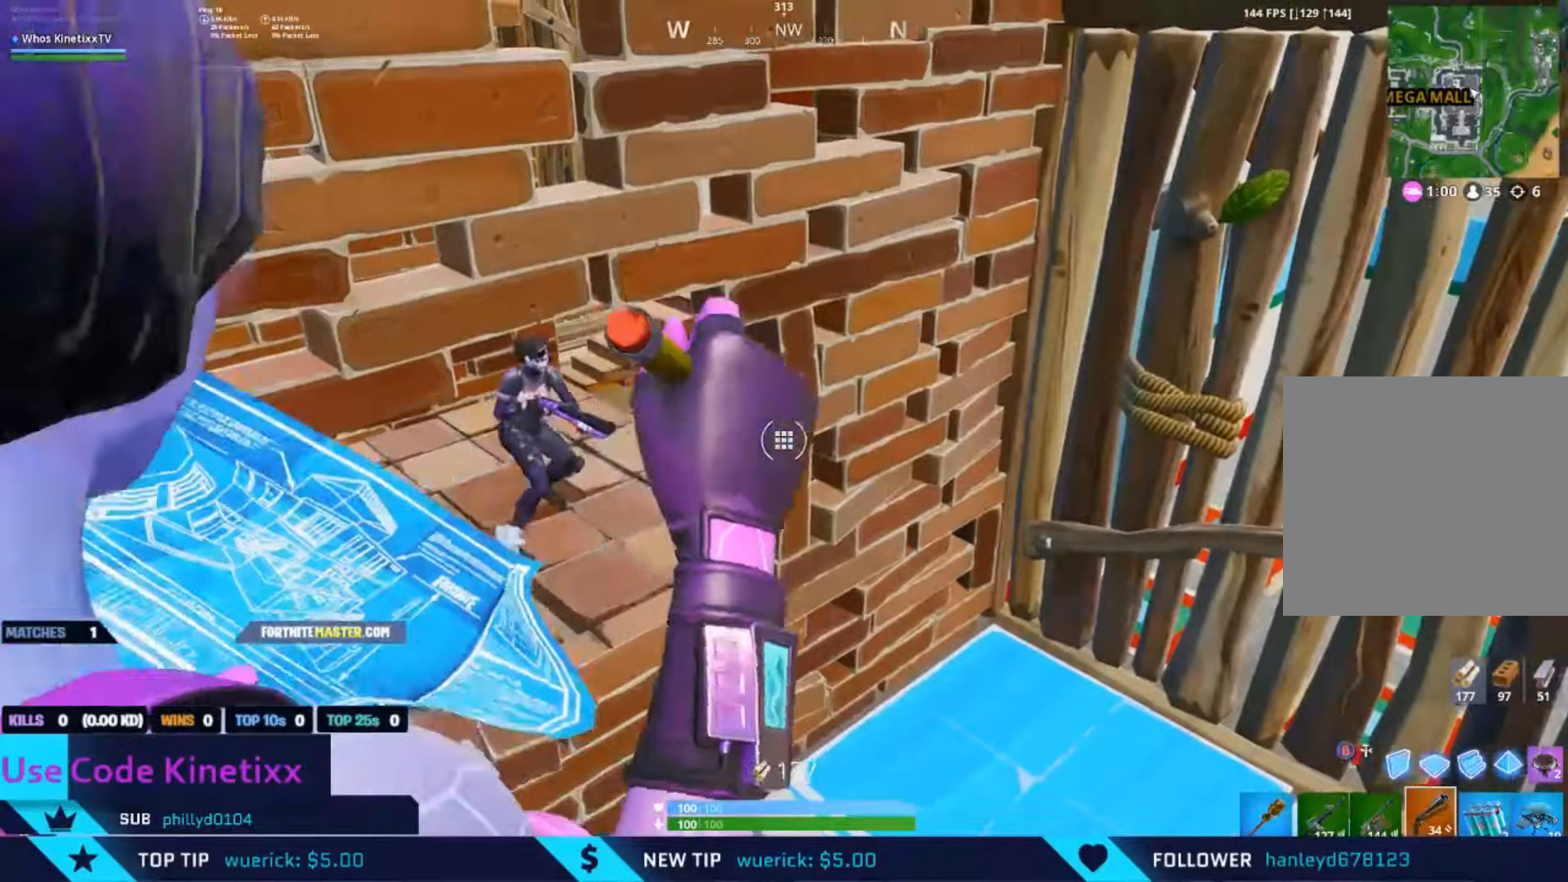
{"buttons": [], "left_stick": "center", "right_stick": "right", "events": [[34, "right_stick", "left"], [234, "right_stick", "center"], [400, "right_stick", "right"]]}
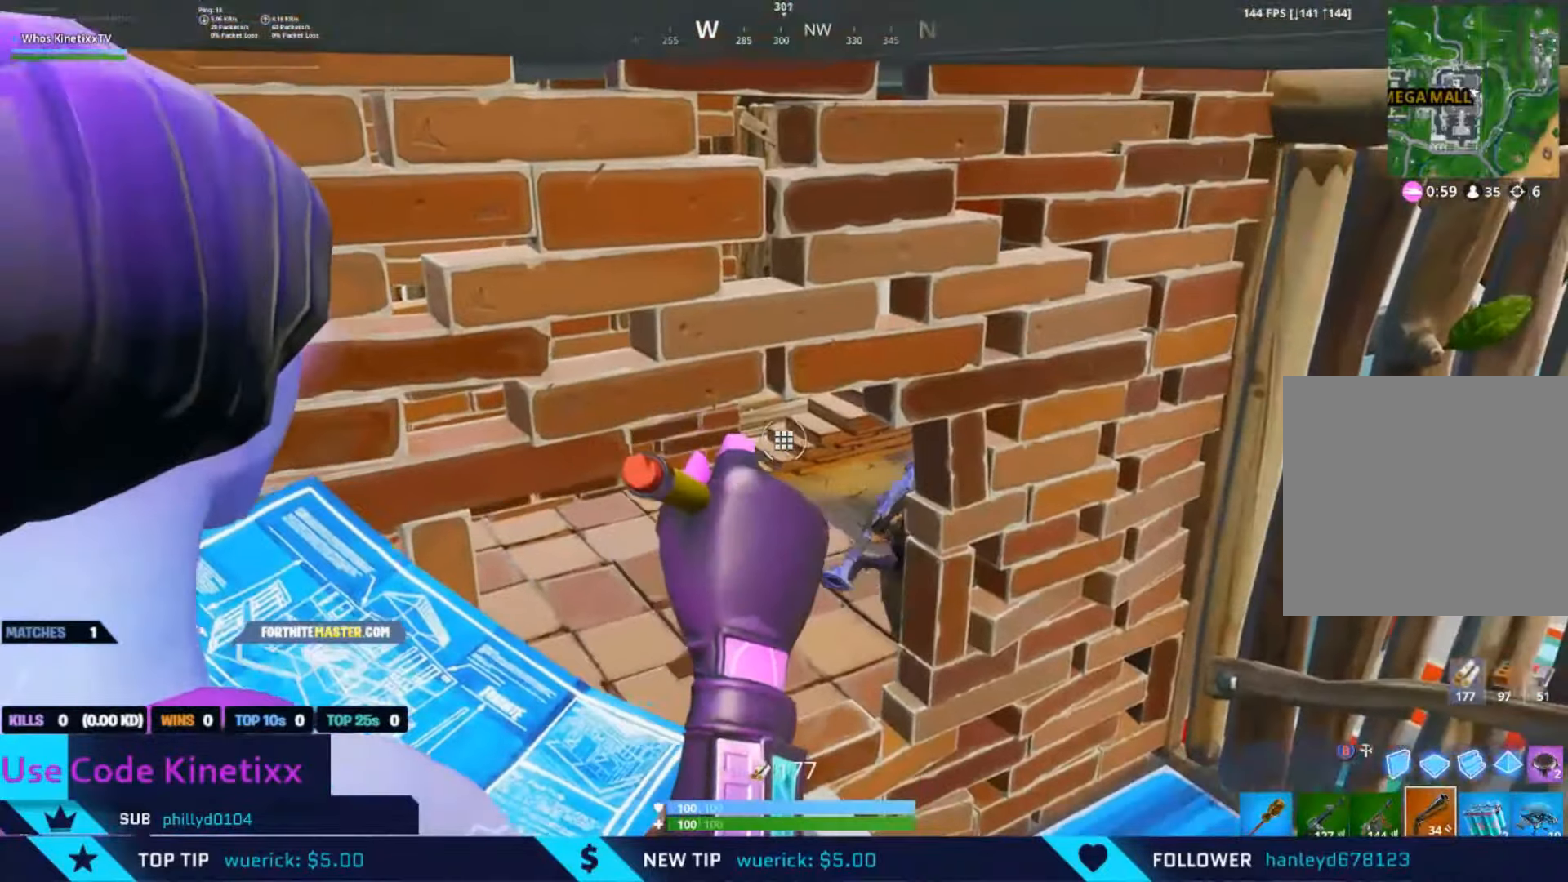
{"buttons": [], "left_stick": "up-left", "right_stick": "center", "events": [[67, "left_stick", "up-left"], [134, "B", "down"], [167, "right_stick", "center"], [200, "B", "up"]]}
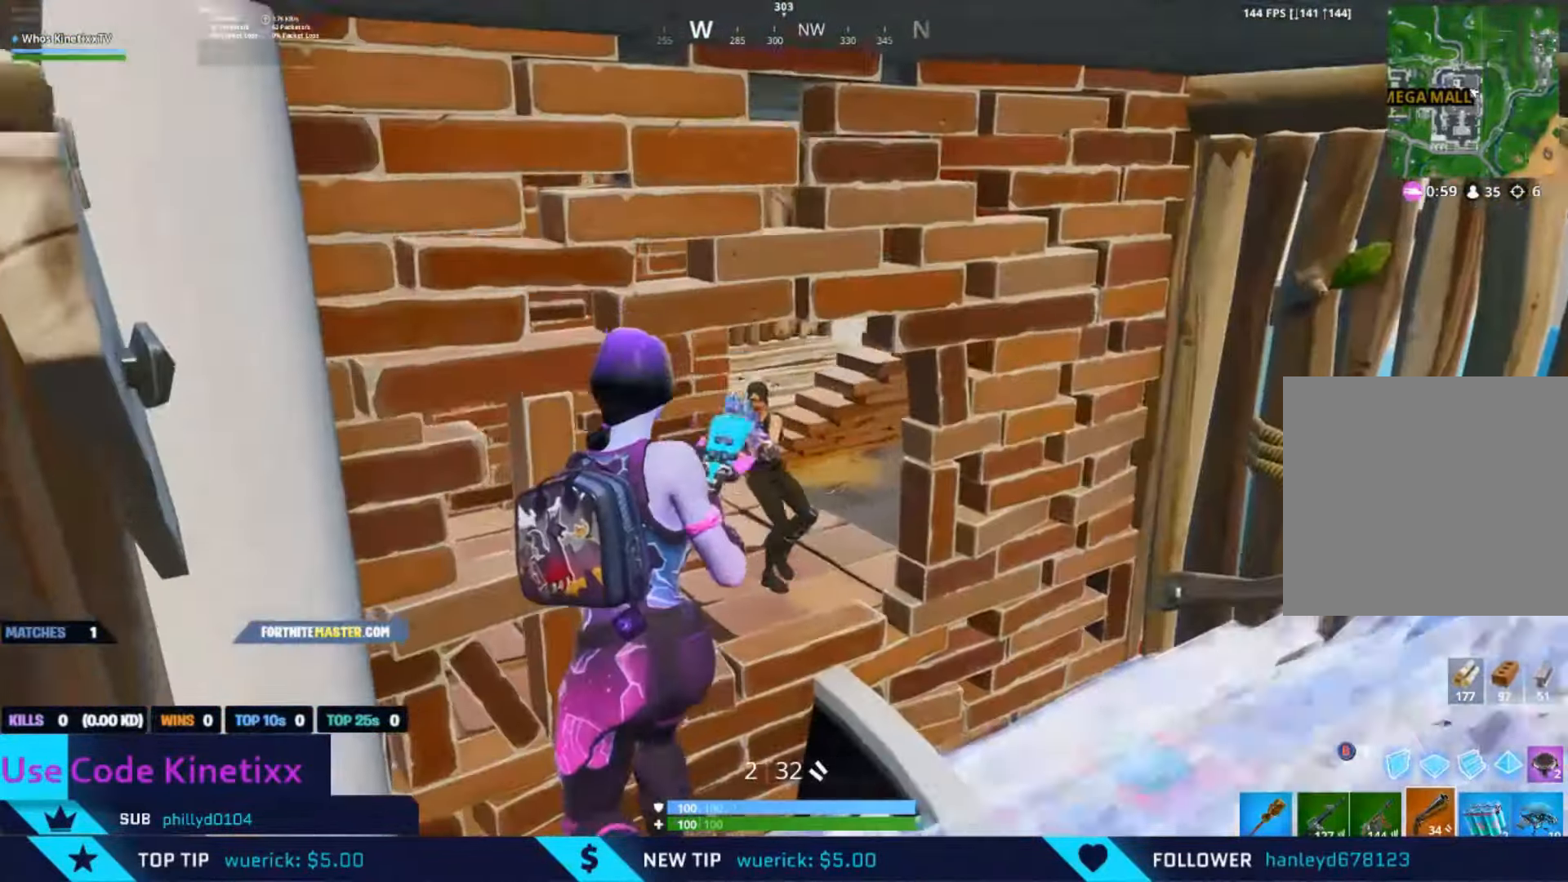
{"buttons": [], "left_stick": "up-right", "right_stick": "left", "events": [[100, "R2", "down"], [134, "right_stick", "up"], [234, "right_stick", "center"], [267, "R2", "up"], [267, "left_stick", "up-right"], [334, "right_stick", "left"]]}
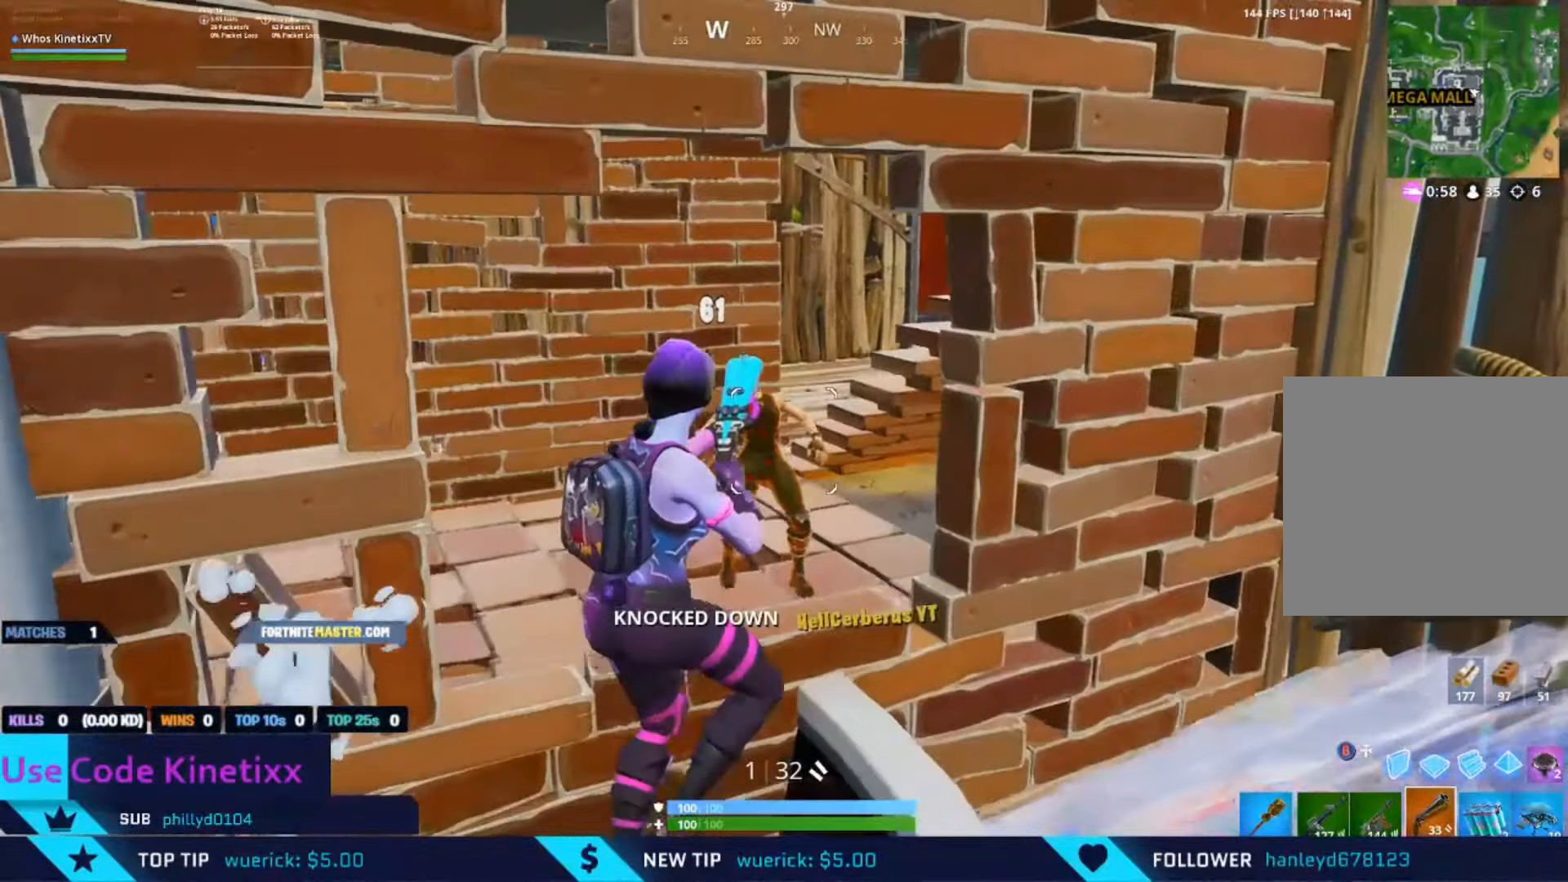
{"buttons": [], "left_stick": "down-right", "right_stick": "center", "events": [[100, "left_stick", "left"], [167, "right_stick", "center"], [267, "right_stick", "right"], [334, "left_stick", "down-right"], [400, "right_stick", "center"]]}
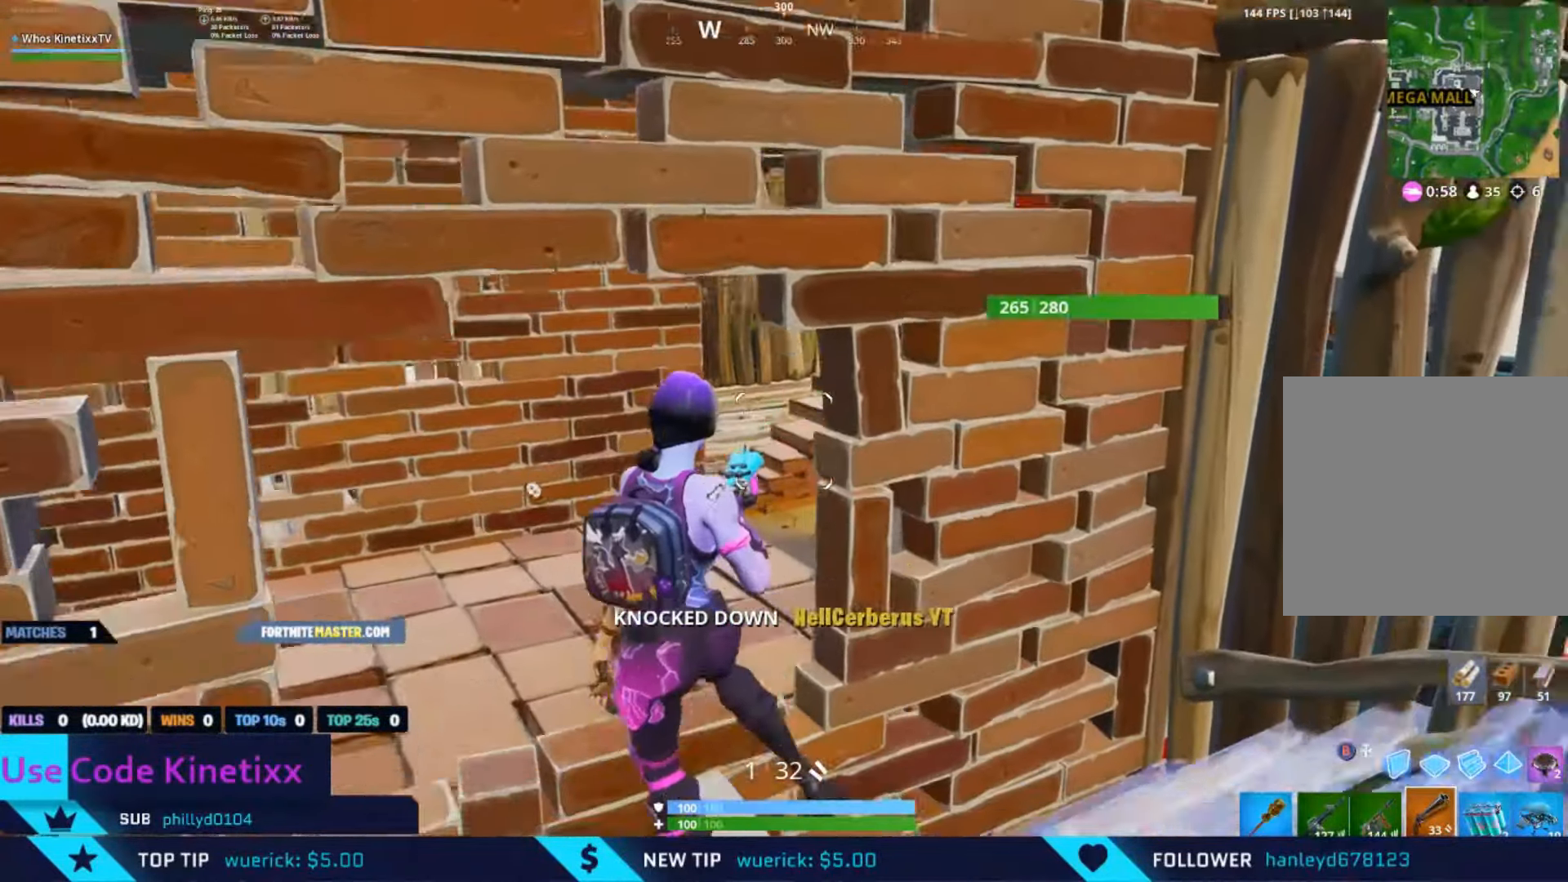
{"buttons": ["R3"], "left_stick": "right", "right_stick": "center", "events": [[100, "left_stick", "right"], [167, "right_stick", "down"], [467, "right_stick", "center"], [500, "R3", "down"]]}
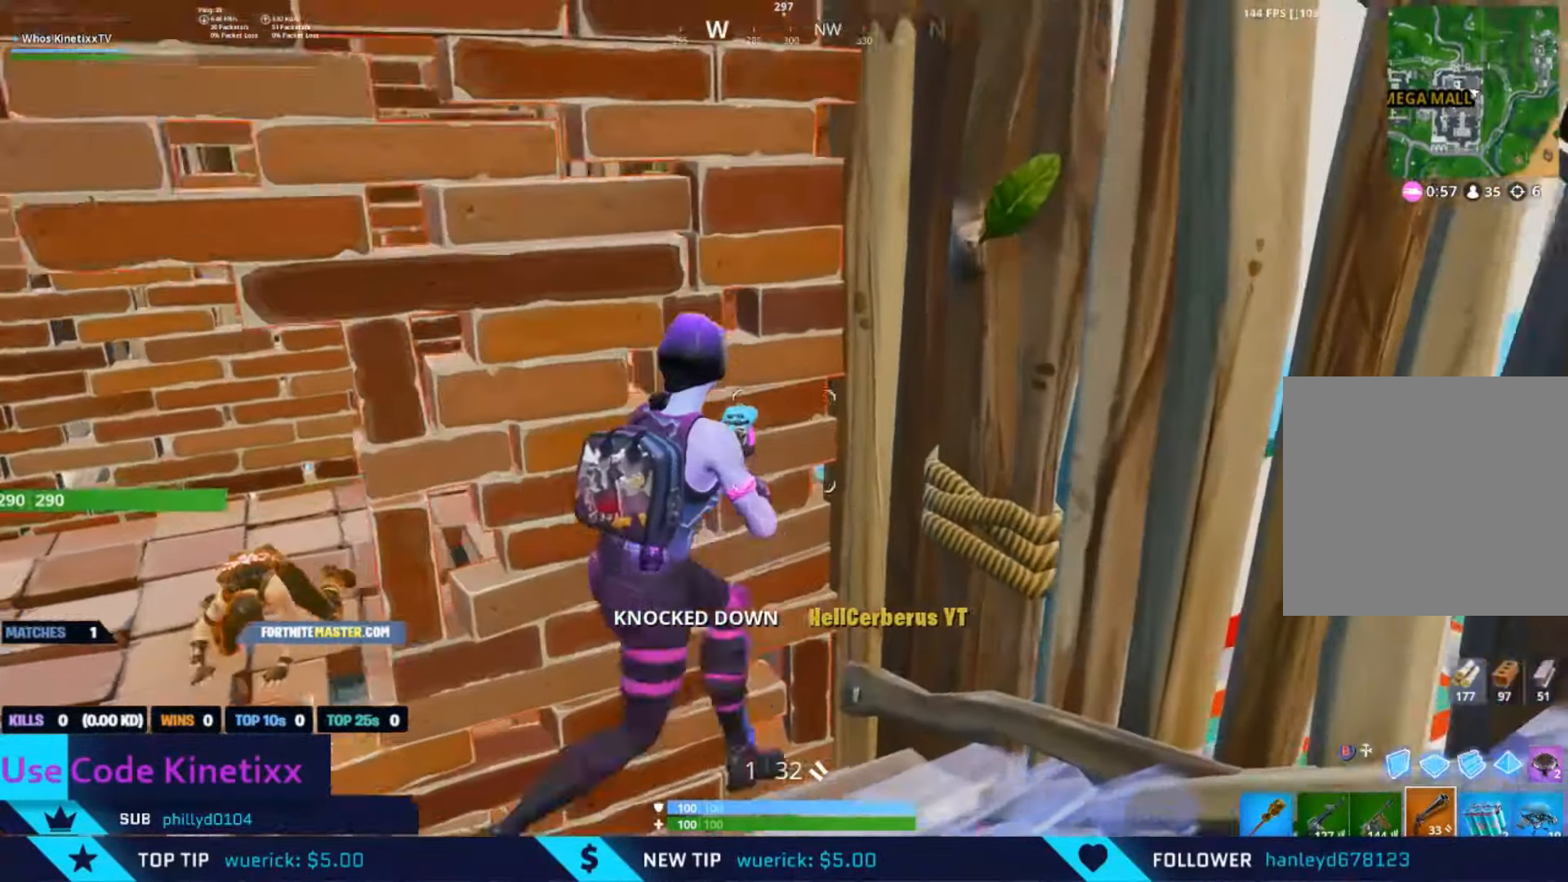
{"buttons": ["R3"], "left_stick": "center", "right_stick": "center", "events": [[67, "left_stick", "center"], [100, "R3", "up"], [167, "left_stick", "down"], [167, "right_stick", "right"], [434, "R3", "down"], [434, "right_stick", "center"], [500, "left_stick", "center"]]}
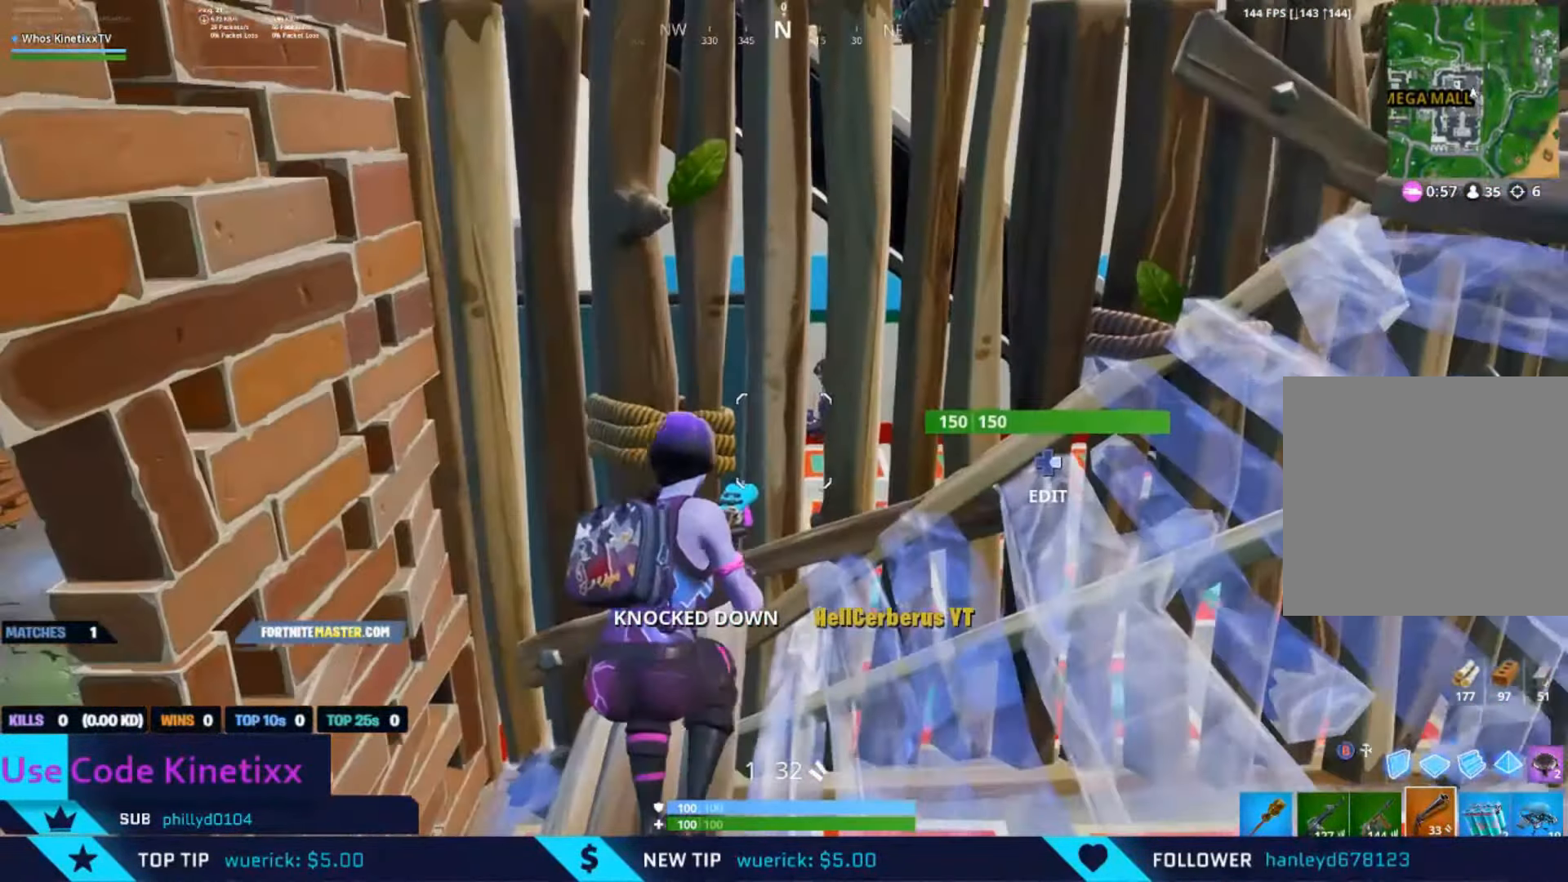
{"buttons": ["R2"], "left_stick": "up-right", "right_stick": "up", "events": [[34, "R3", "up"], [67, "right_stick", "up-left"], [134, "DPAD_RIGHT", "down"], [200, "R2", "down"], [234, "left_stick", "right"], [267, "right_stick", "up"], [300, "DPAD_RIGHT", "up"], [500, "left_stick", "up-right"]]}
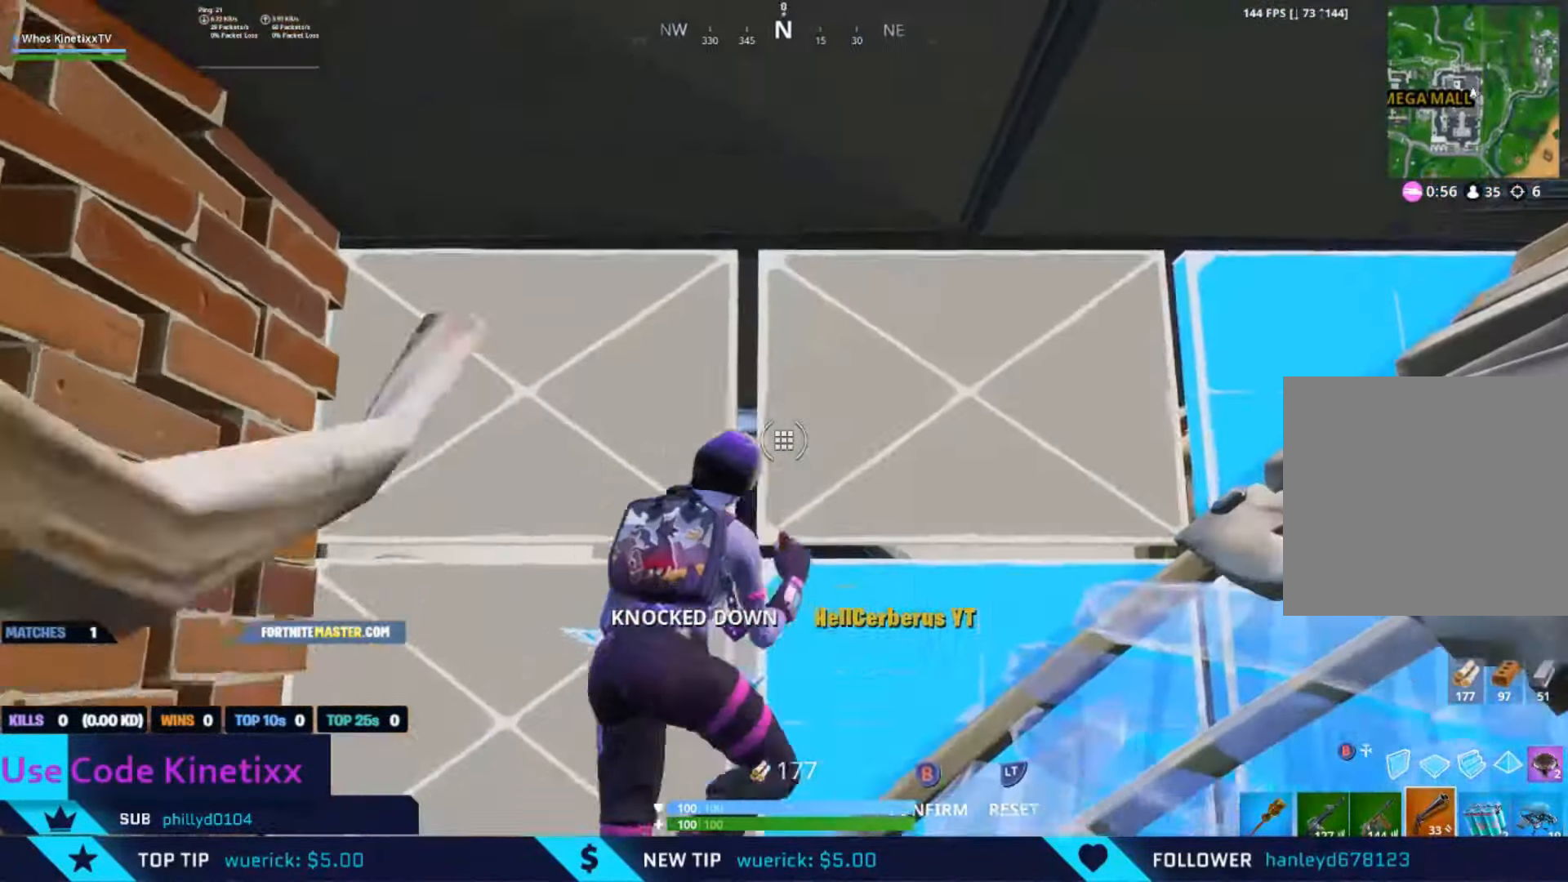
{"buttons": [], "left_stick": "up-right", "right_stick": "left", "events": [[34, "left_stick", "up"], [167, "B", "down"], [167, "R2", "up"], [167, "right_stick", "down-left"], [234, "left_stick", "up-right"], [267, "B", "up"], [367, "right_stick", "left"]]}
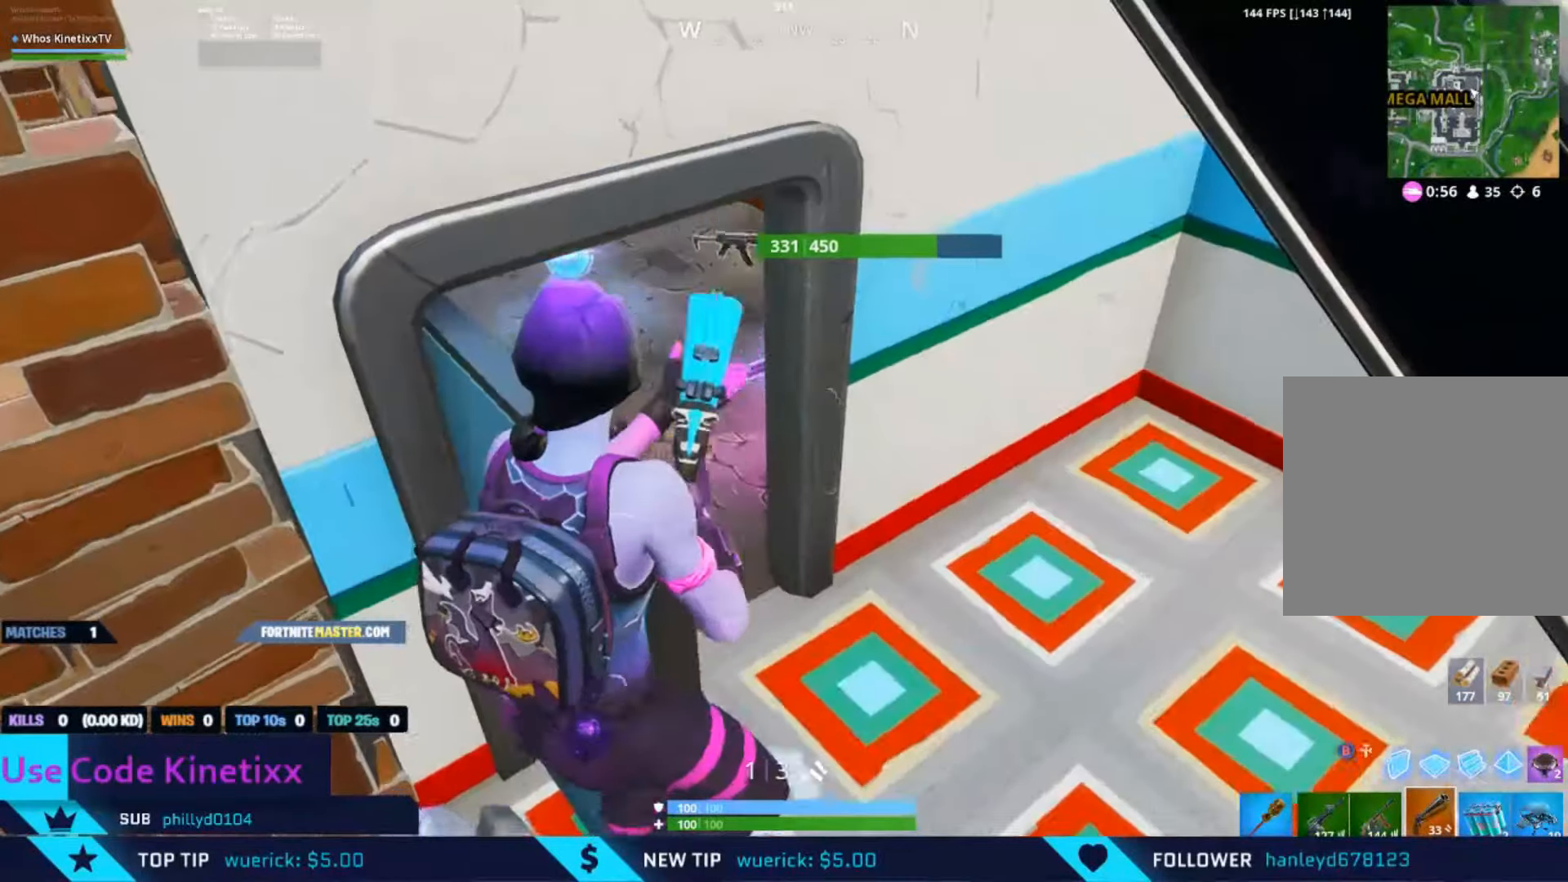
{"buttons": [], "left_stick": "up", "right_stick": "up-left", "events": [[134, "right_stick", "up-left"], [234, "left_stick", "up"]]}
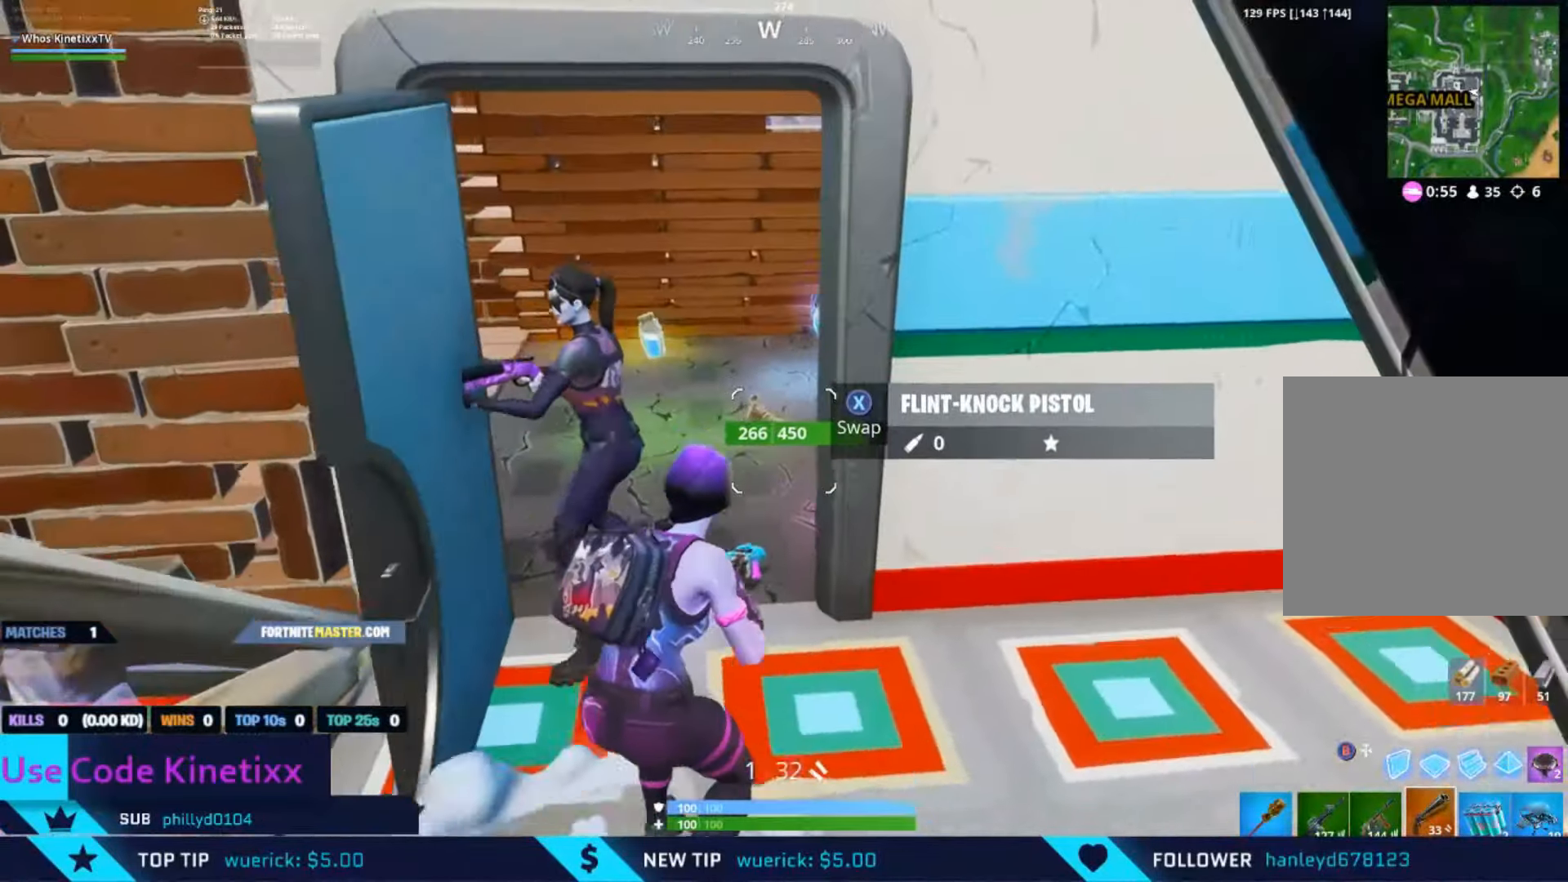
{"buttons": [], "left_stick": "down-left", "right_stick": "center", "events": [[267, "R2", "down"], [267, "left_stick", "down-right"], [334, "L1", "down"], [334, "R2", "up"], [367, "right_stick", "center"], [434, "L1", "up"], [434, "left_stick", "down-left"]]}
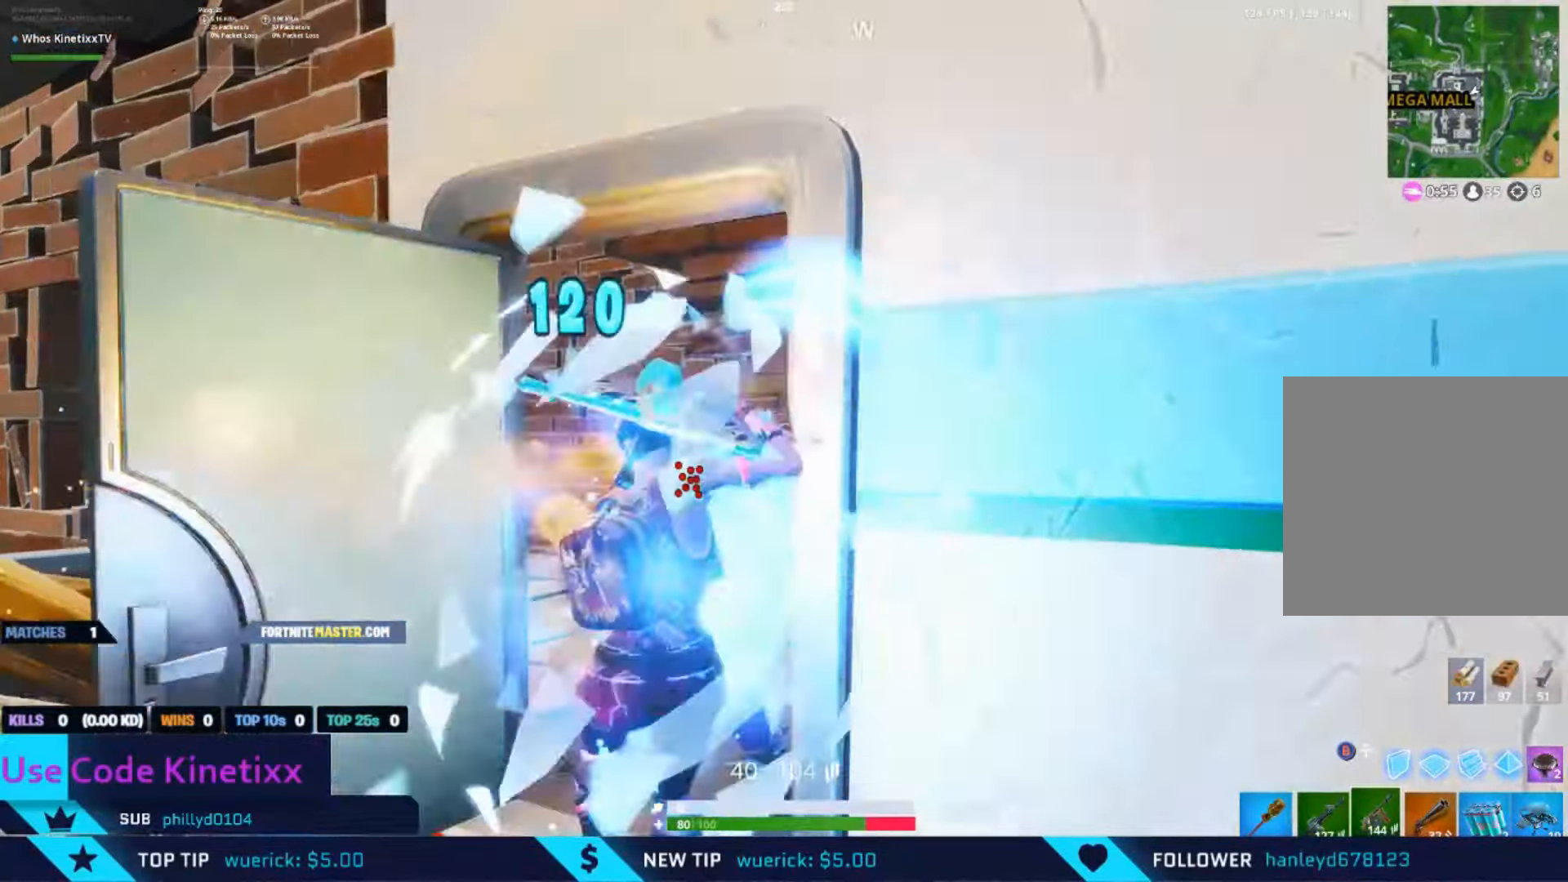
{"buttons": ["R2"], "left_stick": "left", "right_stick": "up-right", "events": [[100, "right_stick", "down-right"], [133, "R2", "down"], [133, "left_stick", "left"], [433, "right_stick", "up-right"]]}
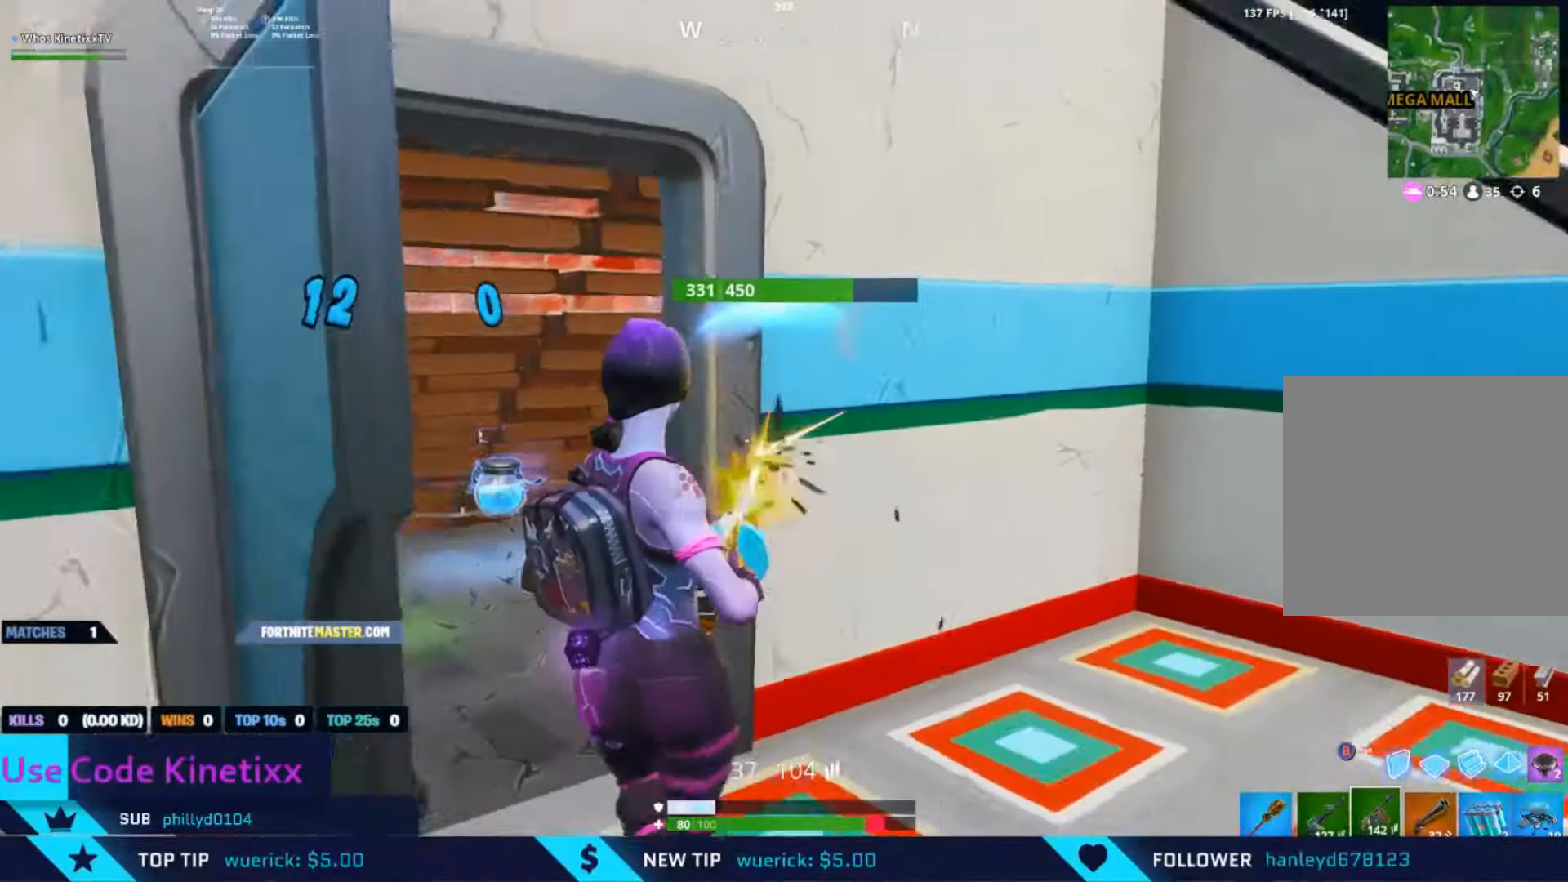
{"buttons": ["R2"], "left_stick": "left", "right_stick": "right", "events": [[100, "right_stick", "center"], [166, "right_stick", "left"], [266, "right_stick", "center"], [366, "right_stick", "right"]]}
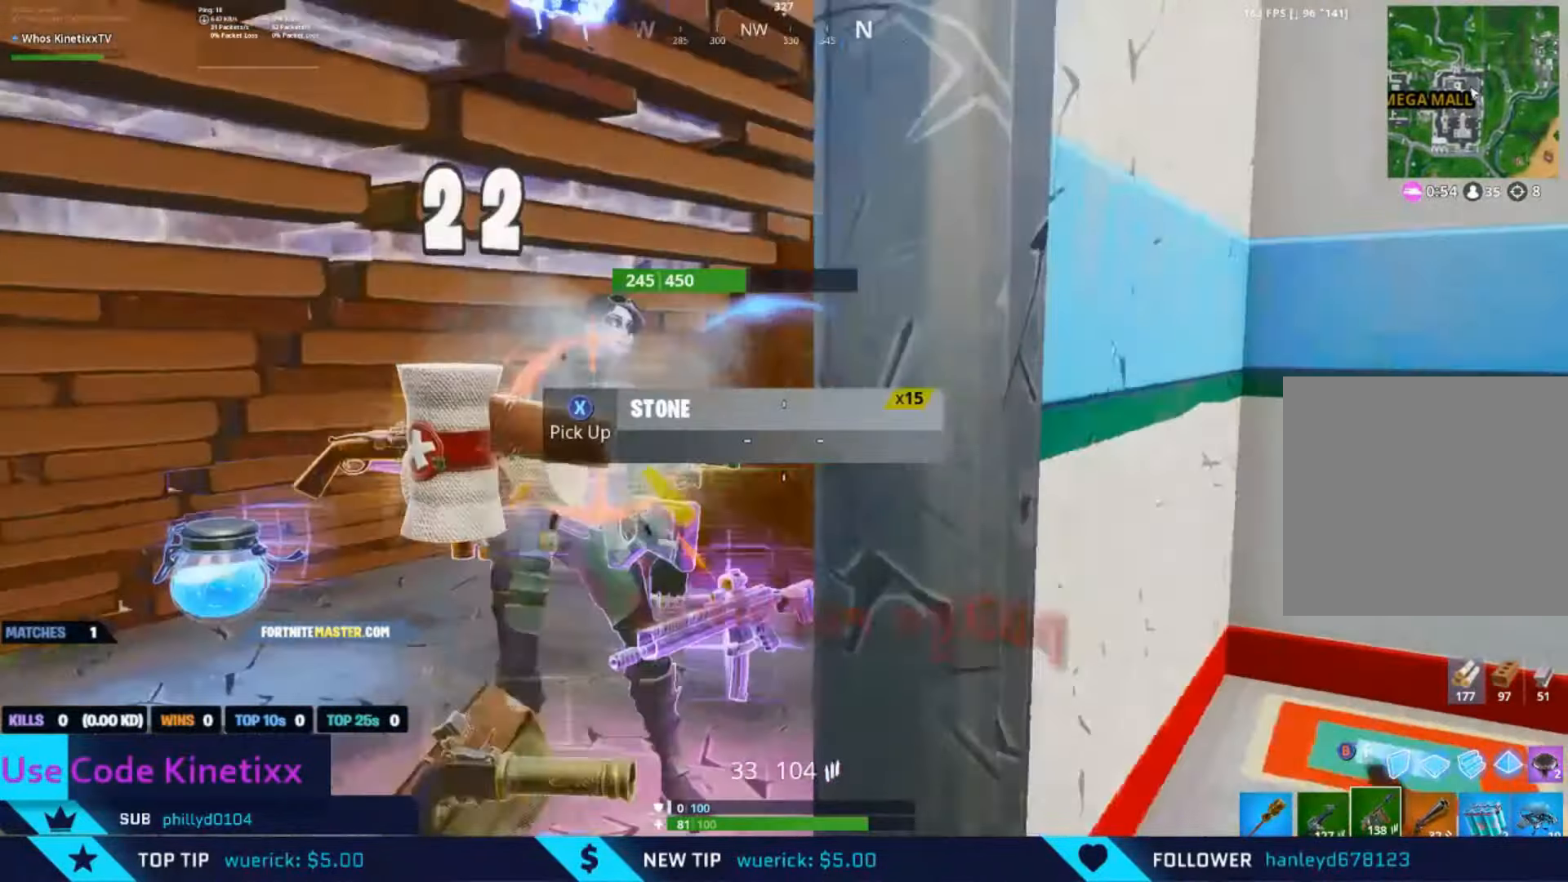
{"buttons": [], "left_stick": "up-right", "right_stick": "right", "events": [[66, "right_stick", "left"], [300, "R3", "down"], [366, "right_stick", "right"], [400, "R3", "up"], [400, "left_stick", "up-right"], [433, "R2", "up"]]}
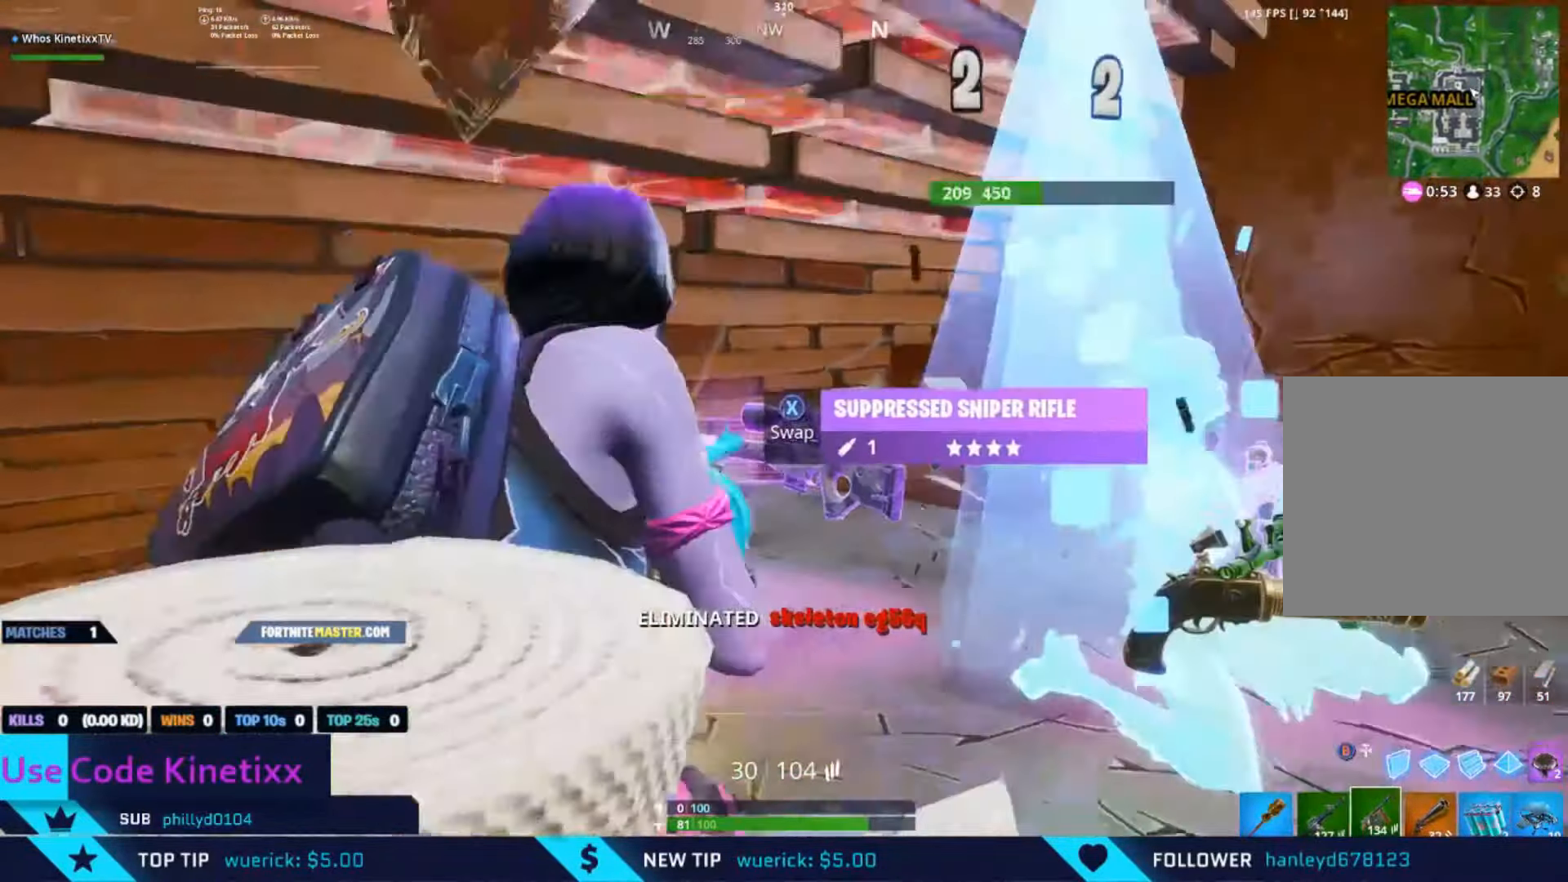
{"buttons": [], "left_stick": "up-right", "right_stick": "down-right", "events": [[33, "R3", "down"], [133, "R1", "down"], [133, "R3", "up"], [266, "R1", "up"], [366, "right_stick", "down-right"]]}